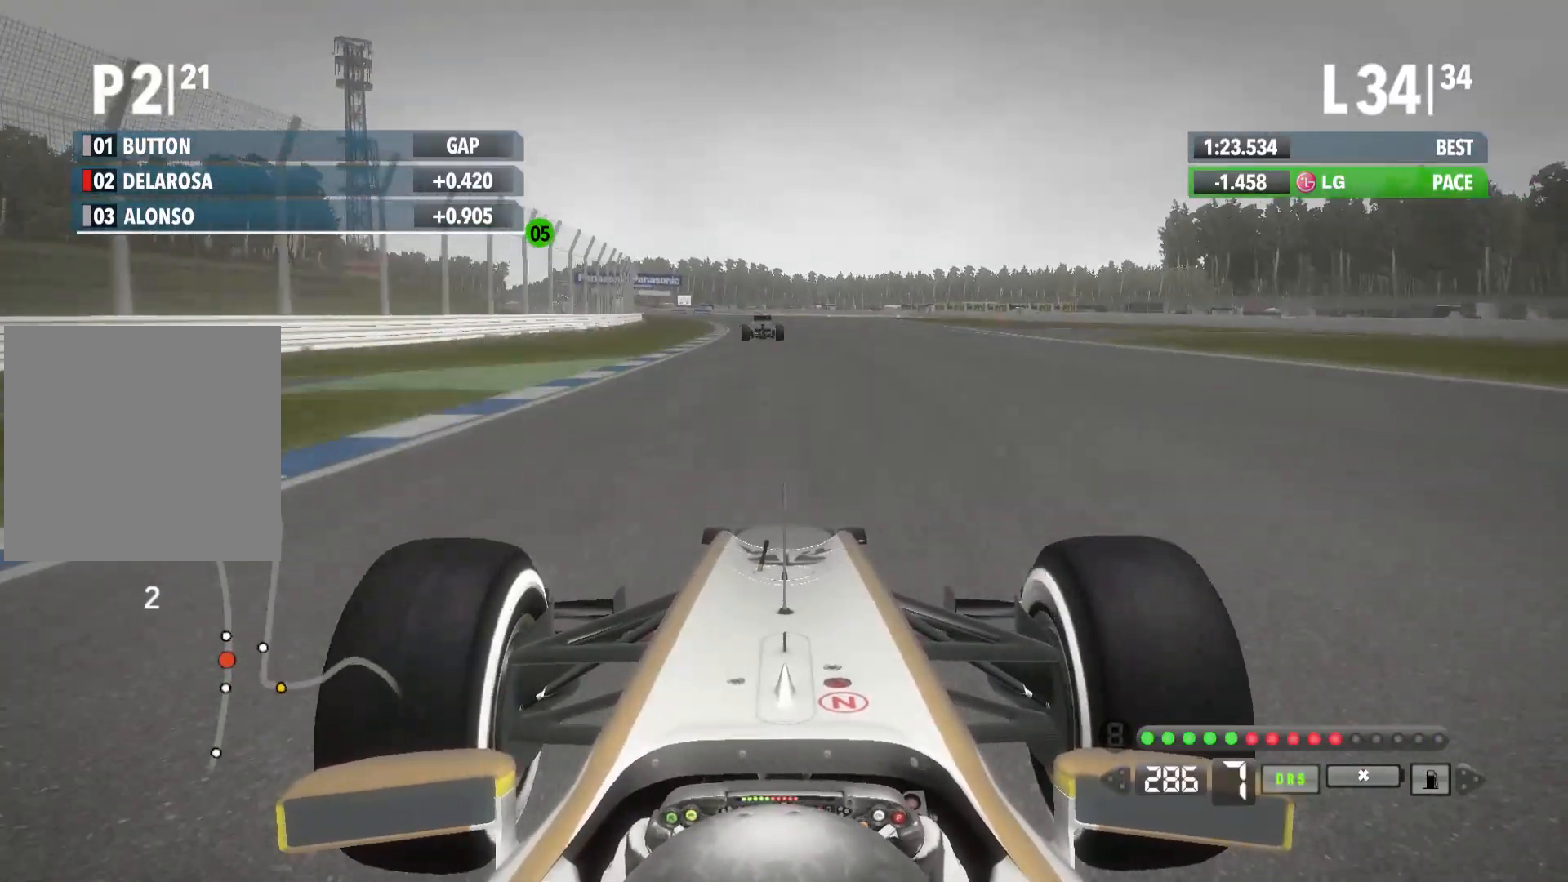
Gameplay with a controller (Xbox layout); each line is a JSON object with the inputs held at the frame after it. "events" lists button and stick changes between this image and that frame as [ms after this image, input, new state], when the widget could be followed in between.
{"buttons": ["R2"], "left_stick": "left", "right_stick": "center", "events": [[50, "left_stick", "left"]]}
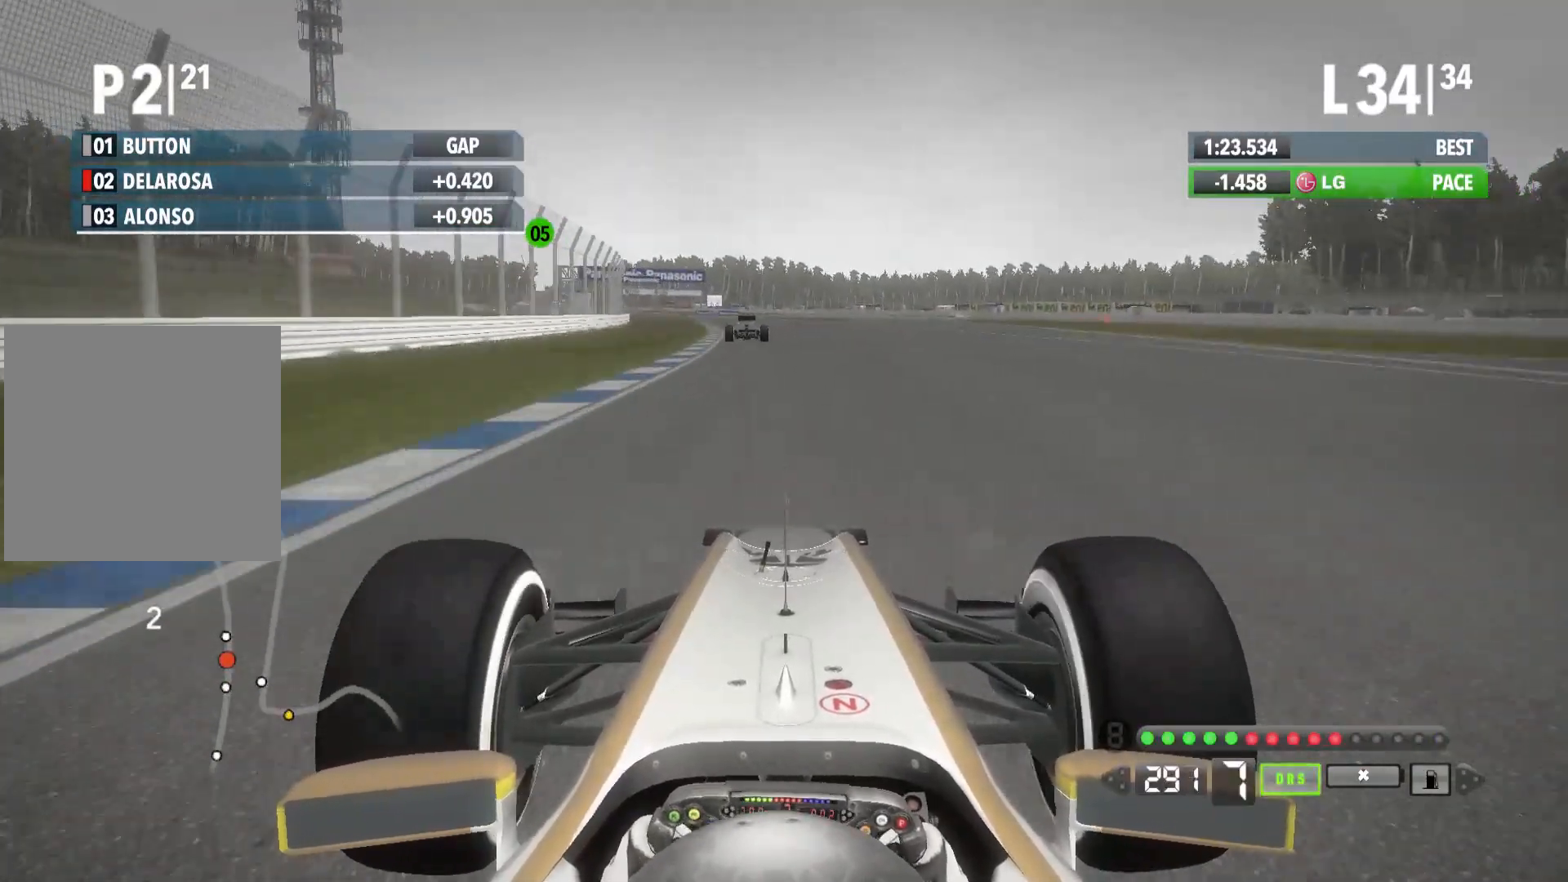
{"buttons": ["R2"], "left_stick": "left", "right_stick": "center", "events": []}
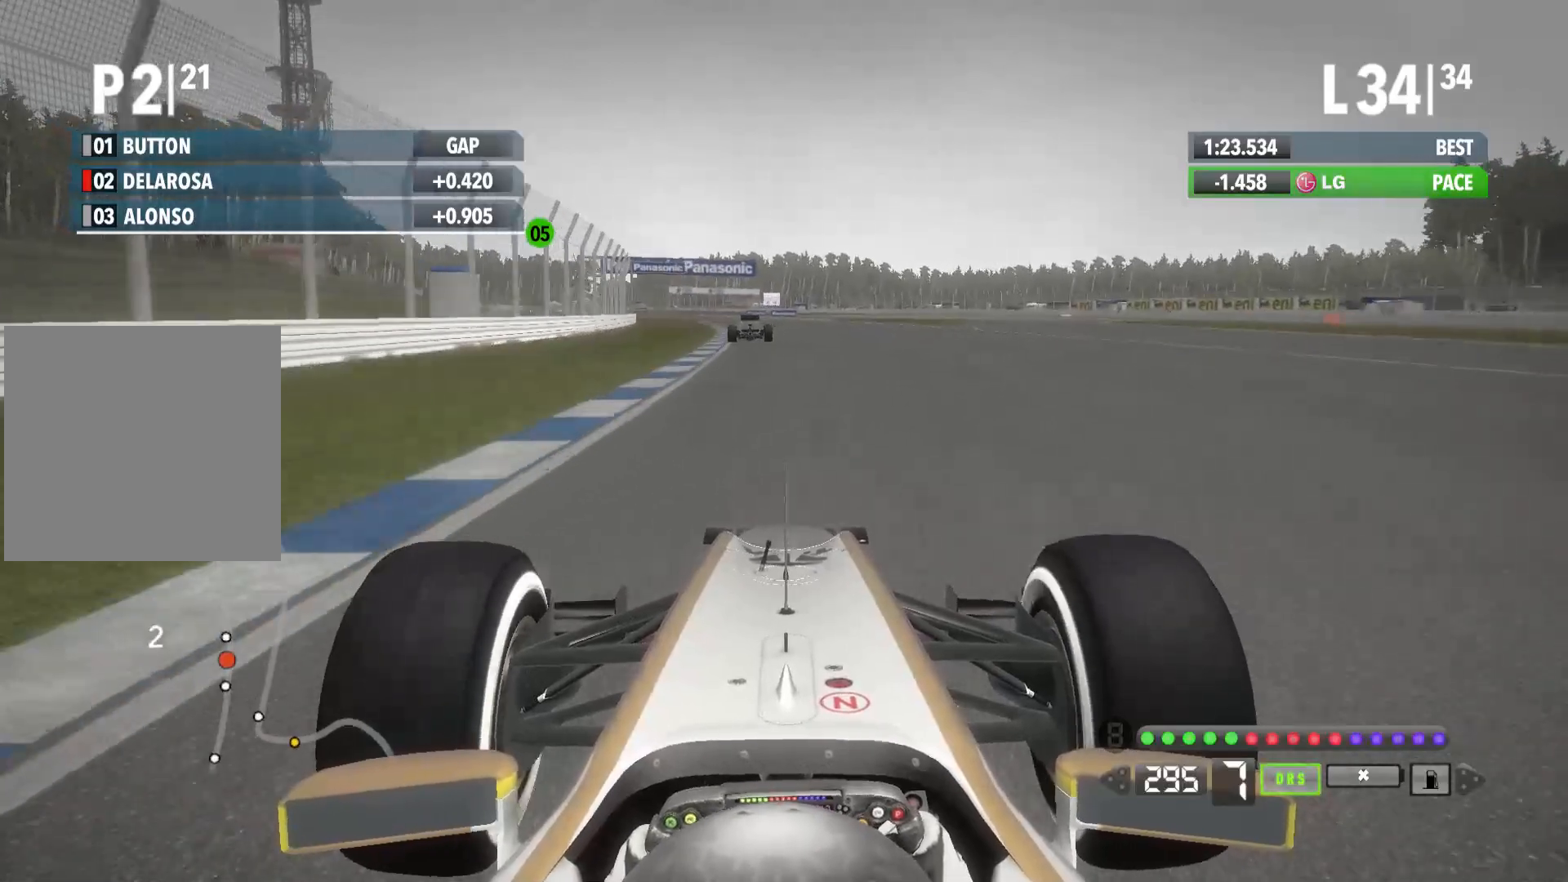
{"buttons": ["R2"], "left_stick": "left", "right_stick": "center", "events": []}
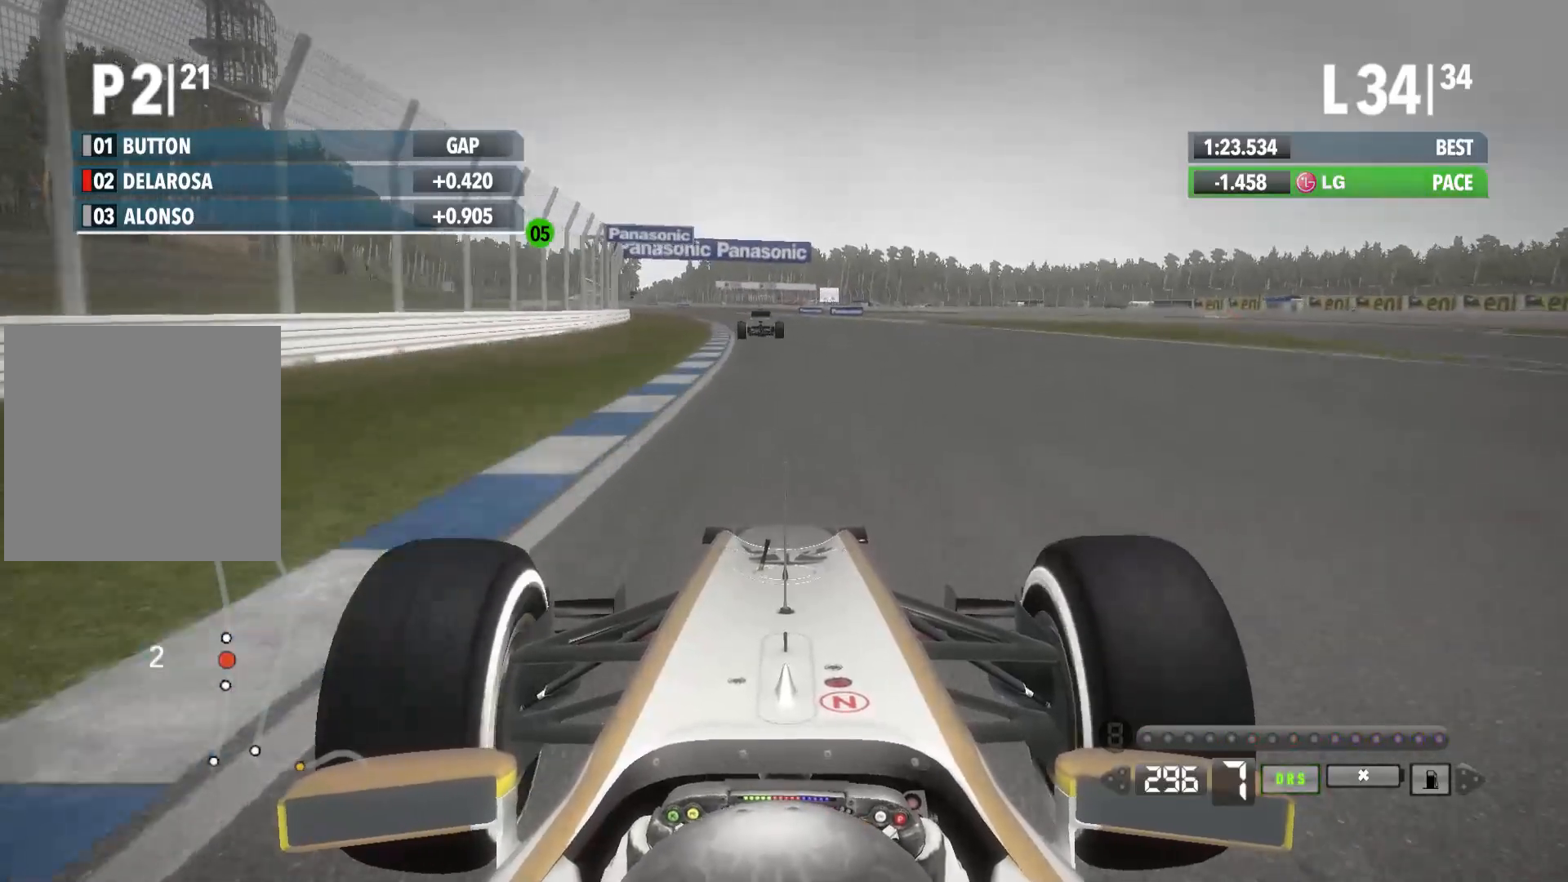
{"buttons": ["R2"], "left_stick": "left", "right_stick": "center", "events": []}
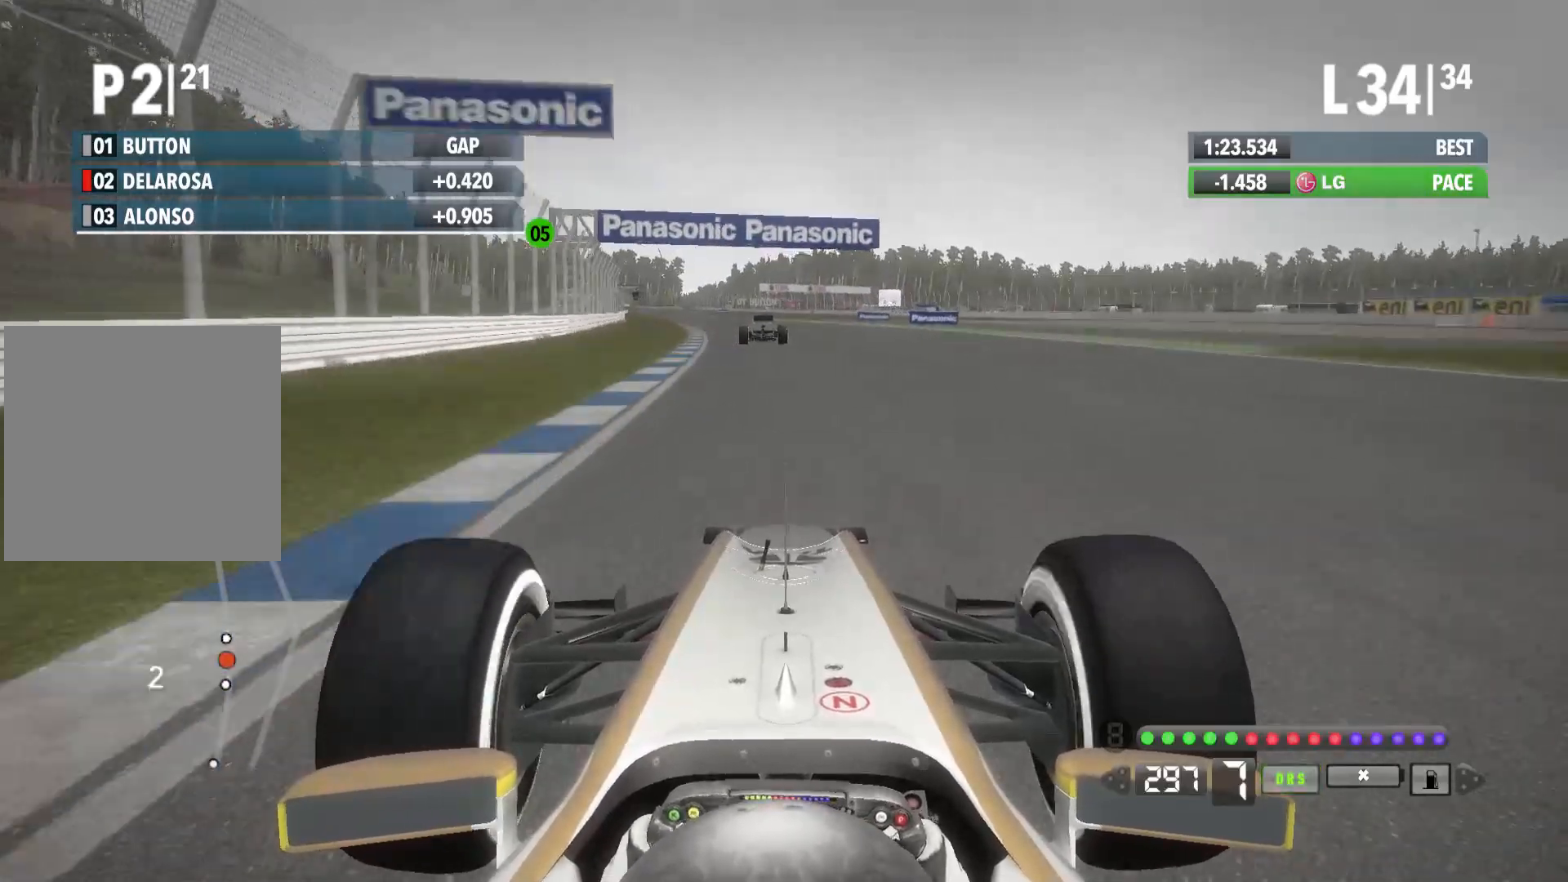
{"buttons": ["R2"], "left_stick": "left", "right_stick": "center", "events": []}
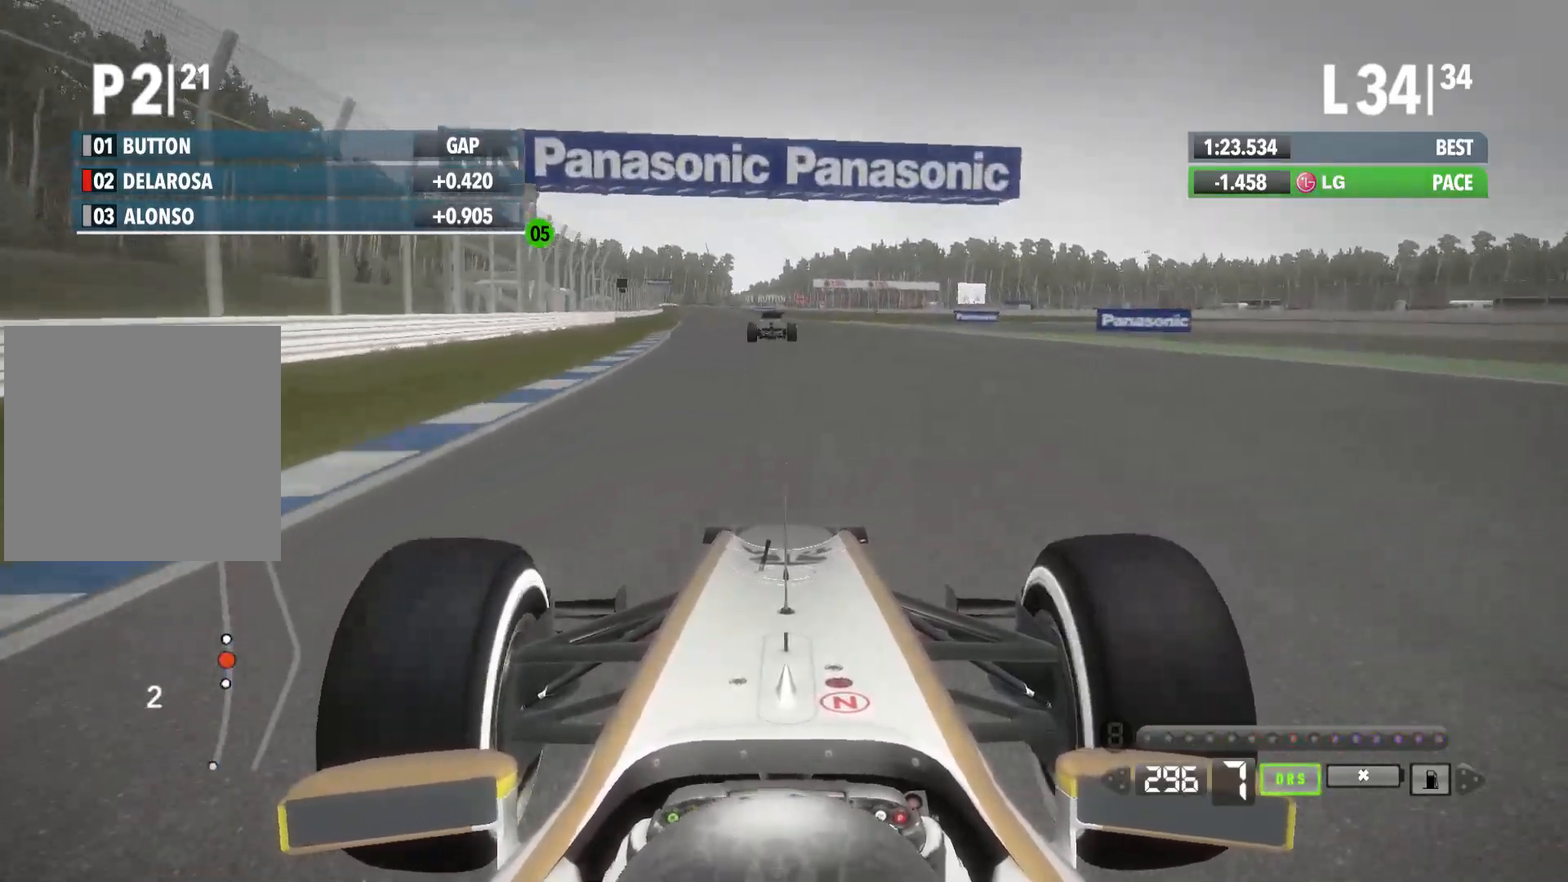
{"buttons": ["R2"], "left_stick": "left", "right_stick": "center", "events": []}
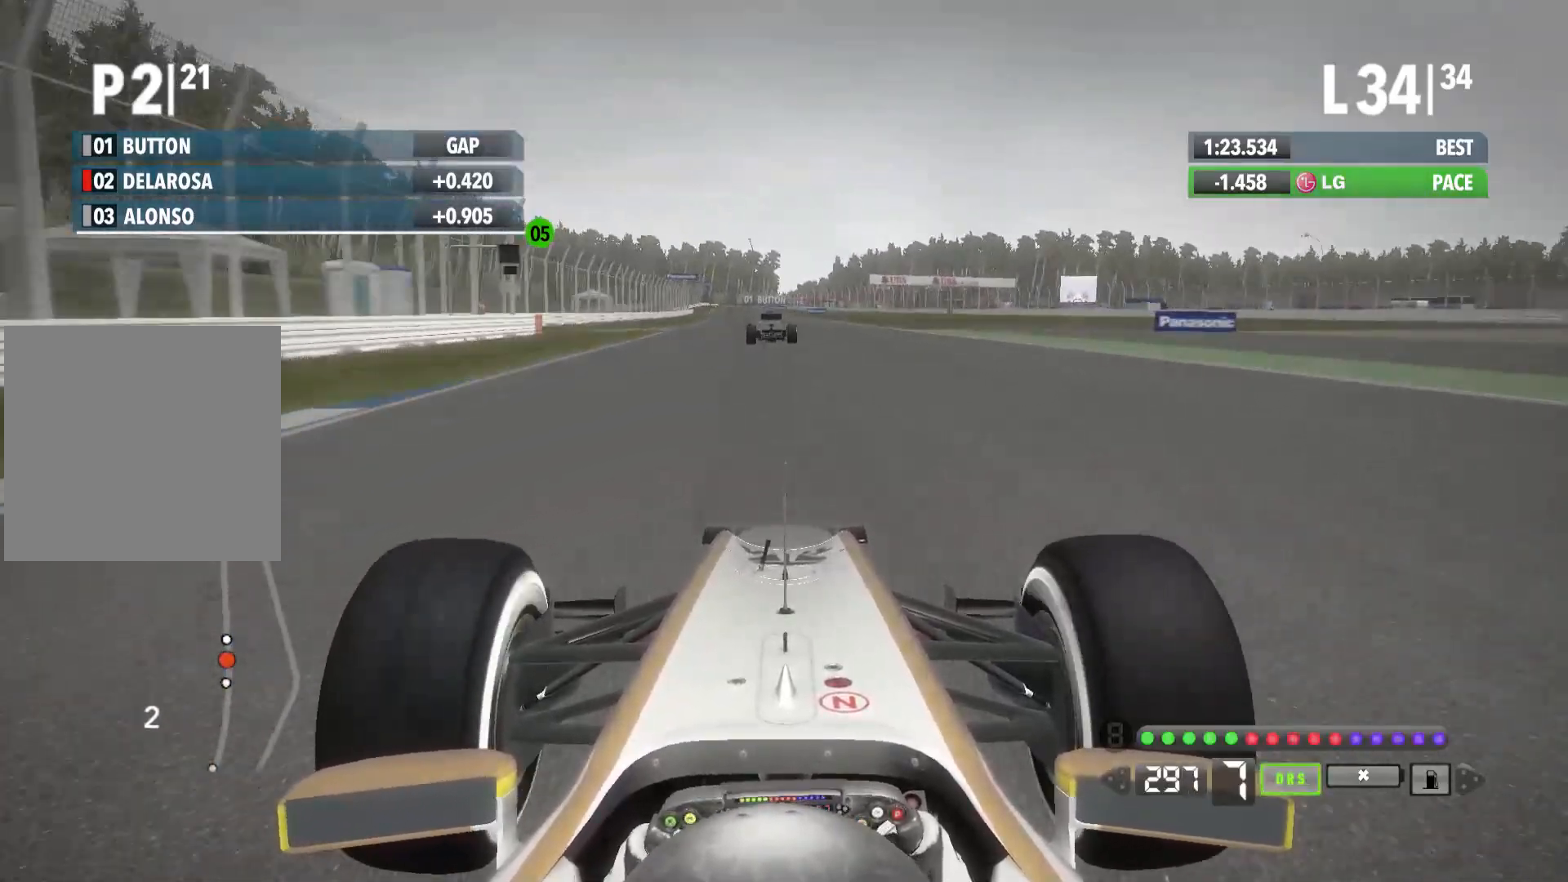
{"buttons": ["R2"], "left_stick": "left", "right_stick": "center", "events": []}
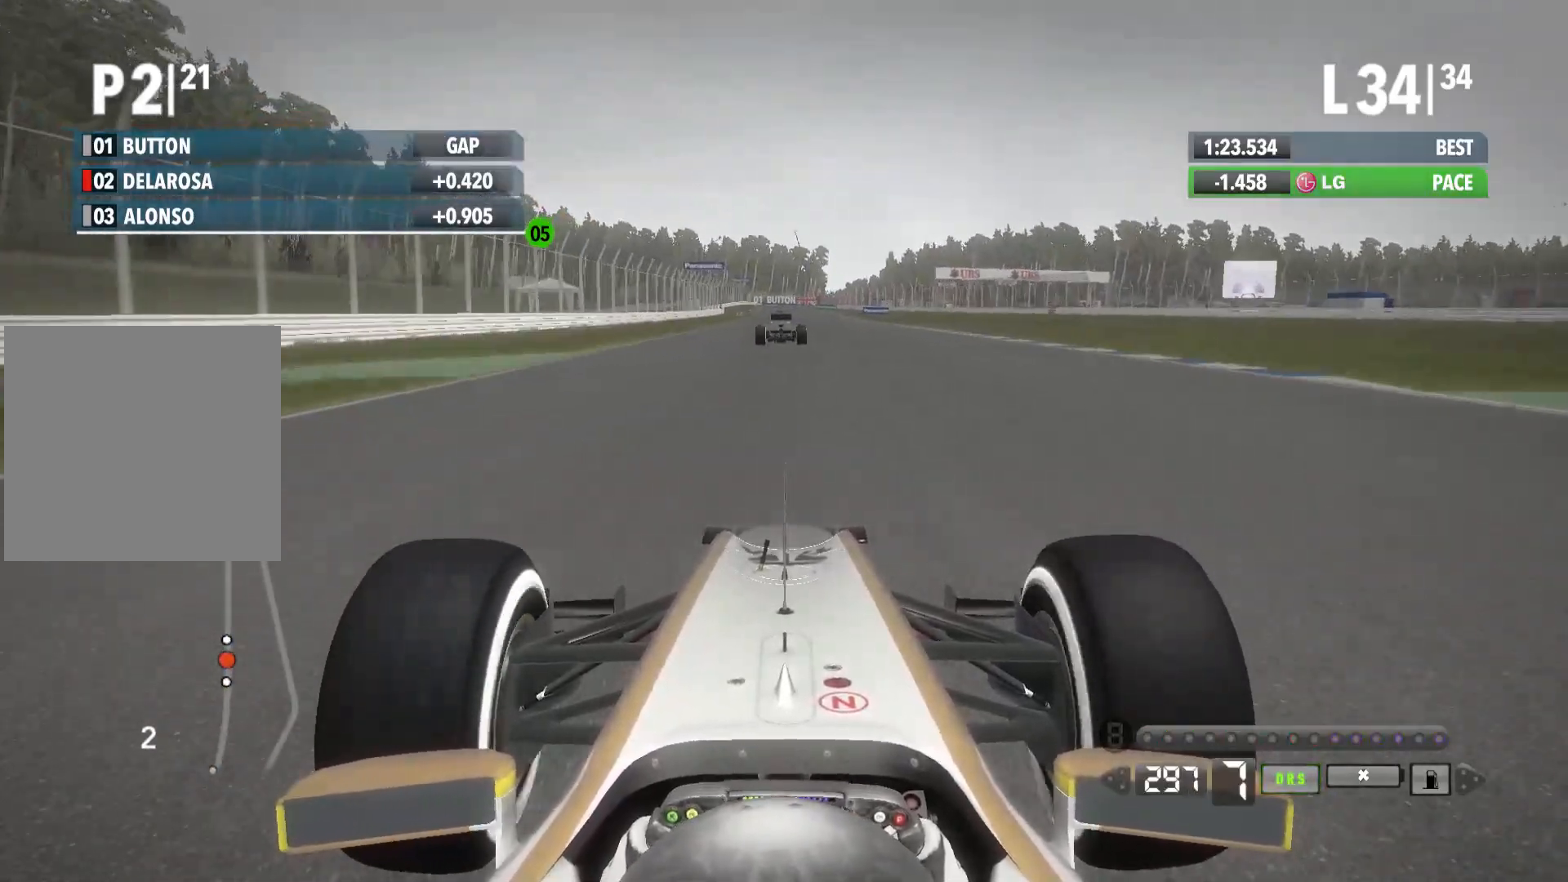
{"buttons": ["R2"], "left_stick": "center", "right_stick": "center", "events": [[100, "left_stick", "center"]]}
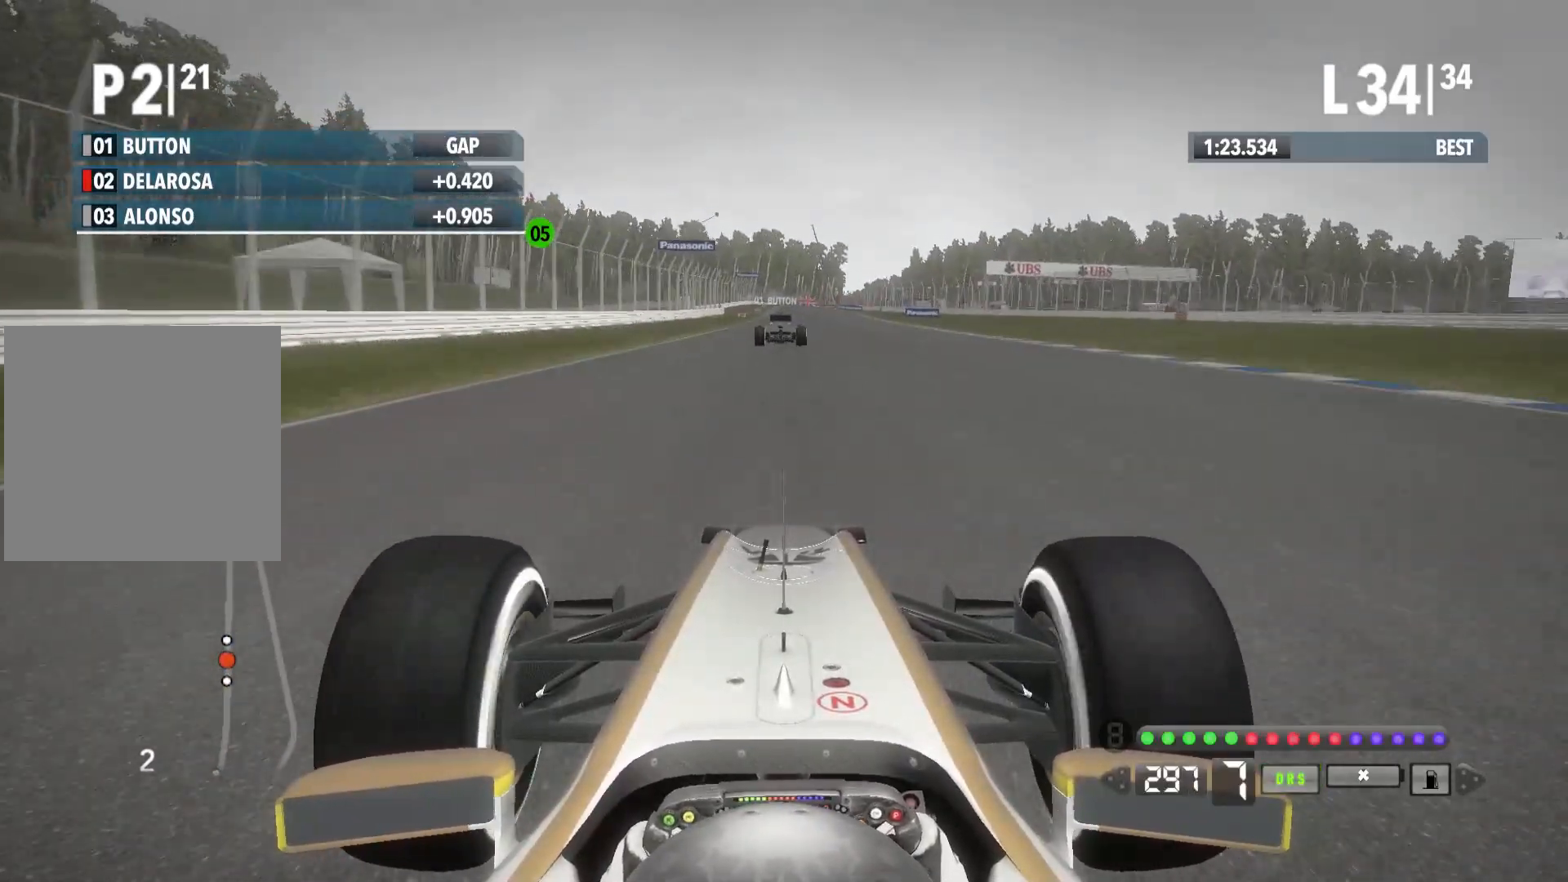
{"buttons": ["R2"], "left_stick": "center", "right_stick": "center", "events": []}
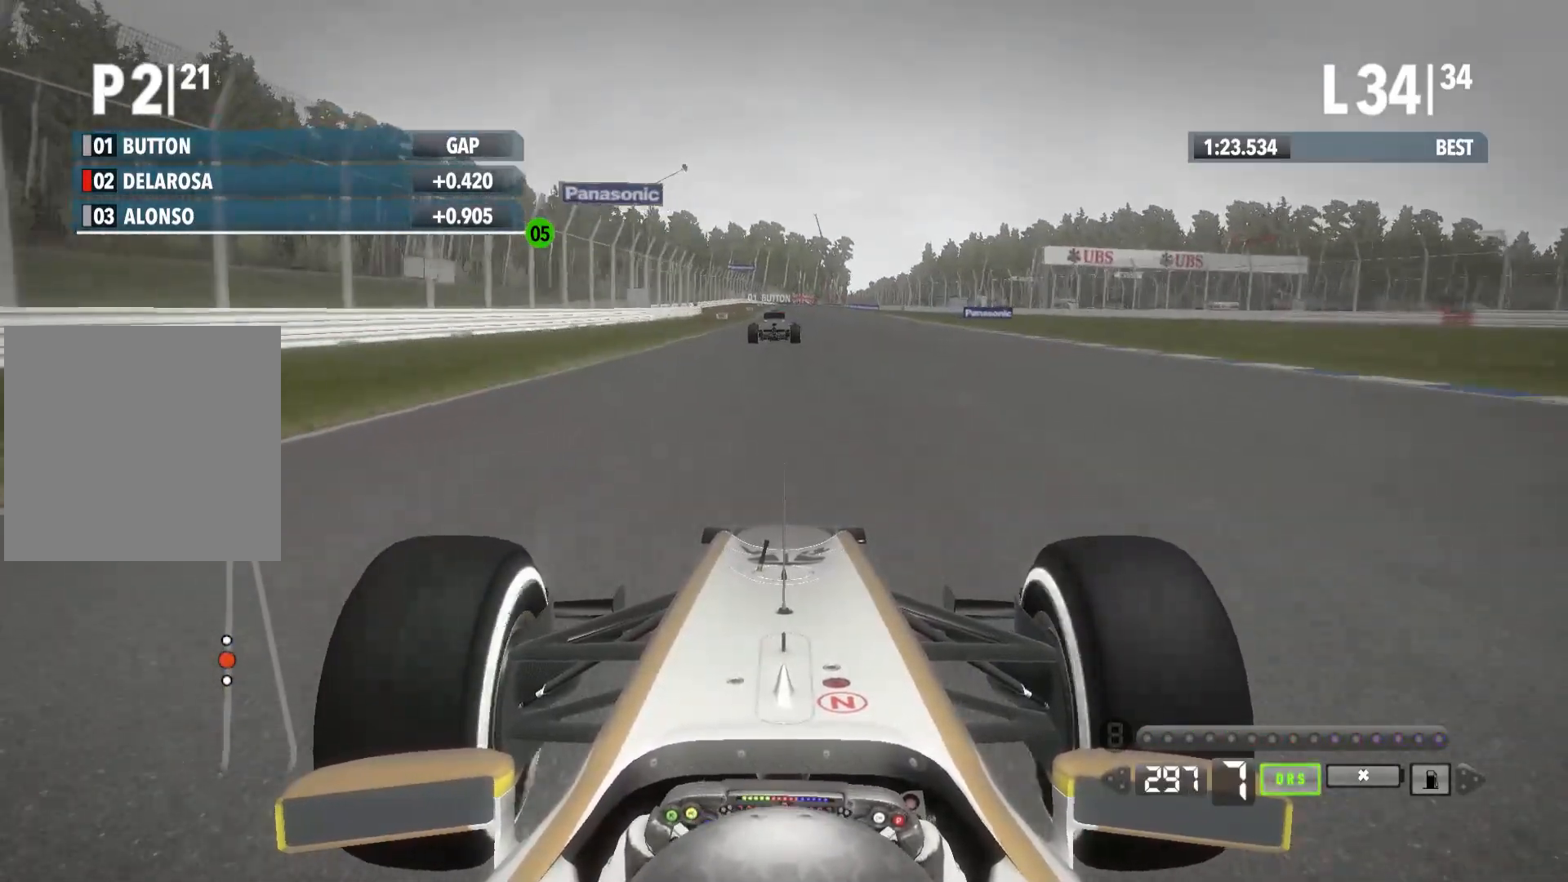
{"buttons": ["R2"], "left_stick": "left", "right_stick": "center", "events": [[417, "left_stick", "left"]]}
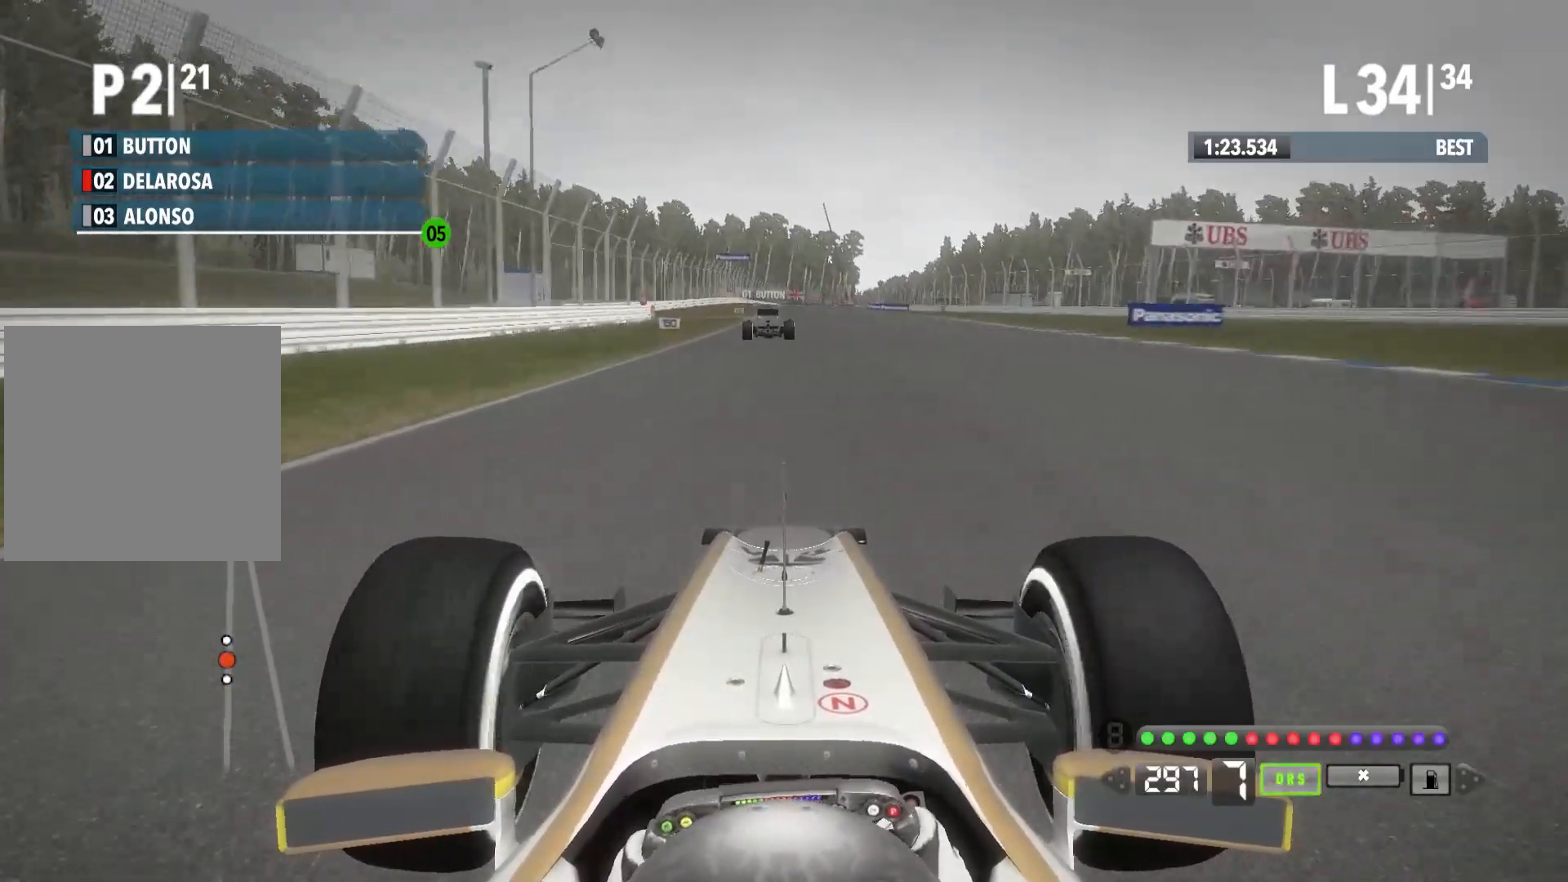
{"buttons": ["R2"], "left_stick": "center", "right_stick": "center", "events": [[50, "left_stick", "center"]]}
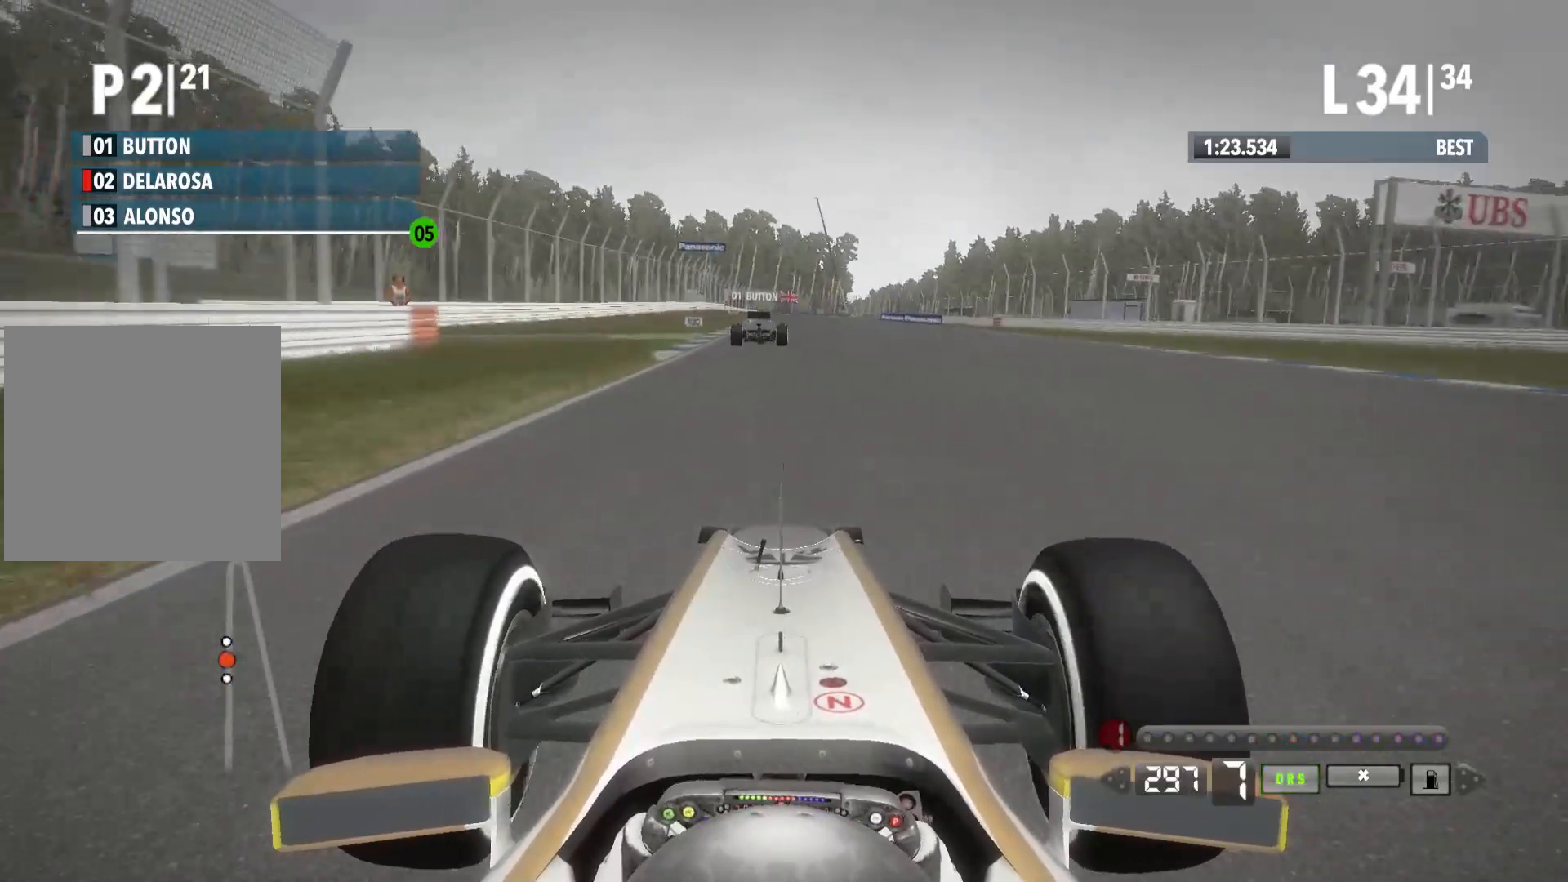
{"buttons": ["L2"], "left_stick": "left", "right_stick": "center", "events": [[367, "L2", "down"], [383, "left_stick", "left"], [500, "R2", "up"]]}
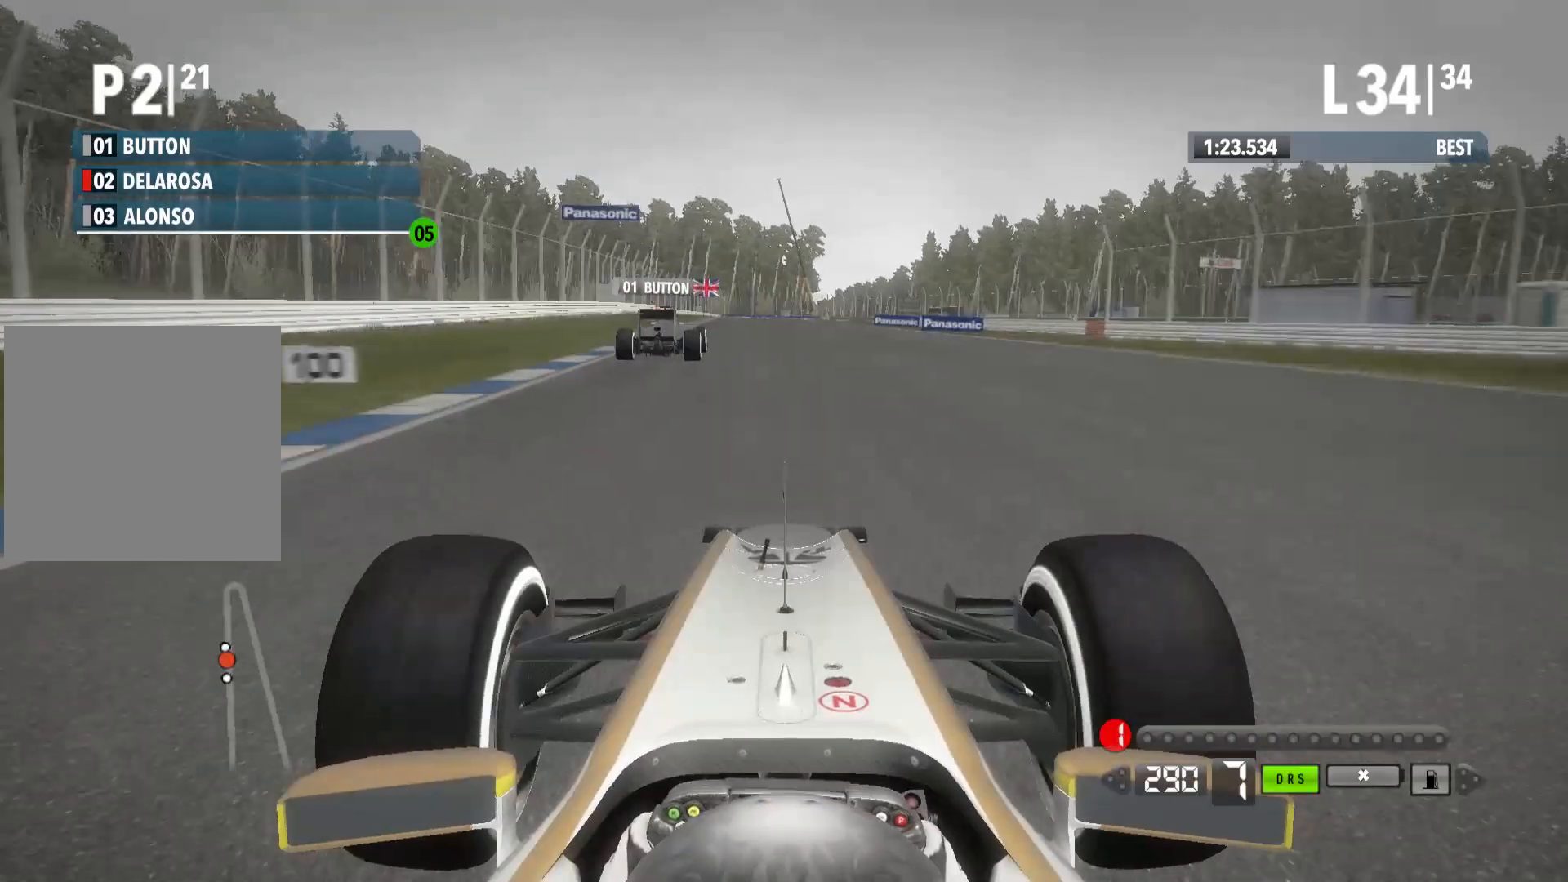
{"buttons": ["X", "L2"], "left_stick": "center", "right_stick": "center", "events": [[33, "X", "down"], [117, "X", "up"], [233, "X", "down"], [300, "left_stick", "center"], [350, "X", "up"], [467, "X", "down"]]}
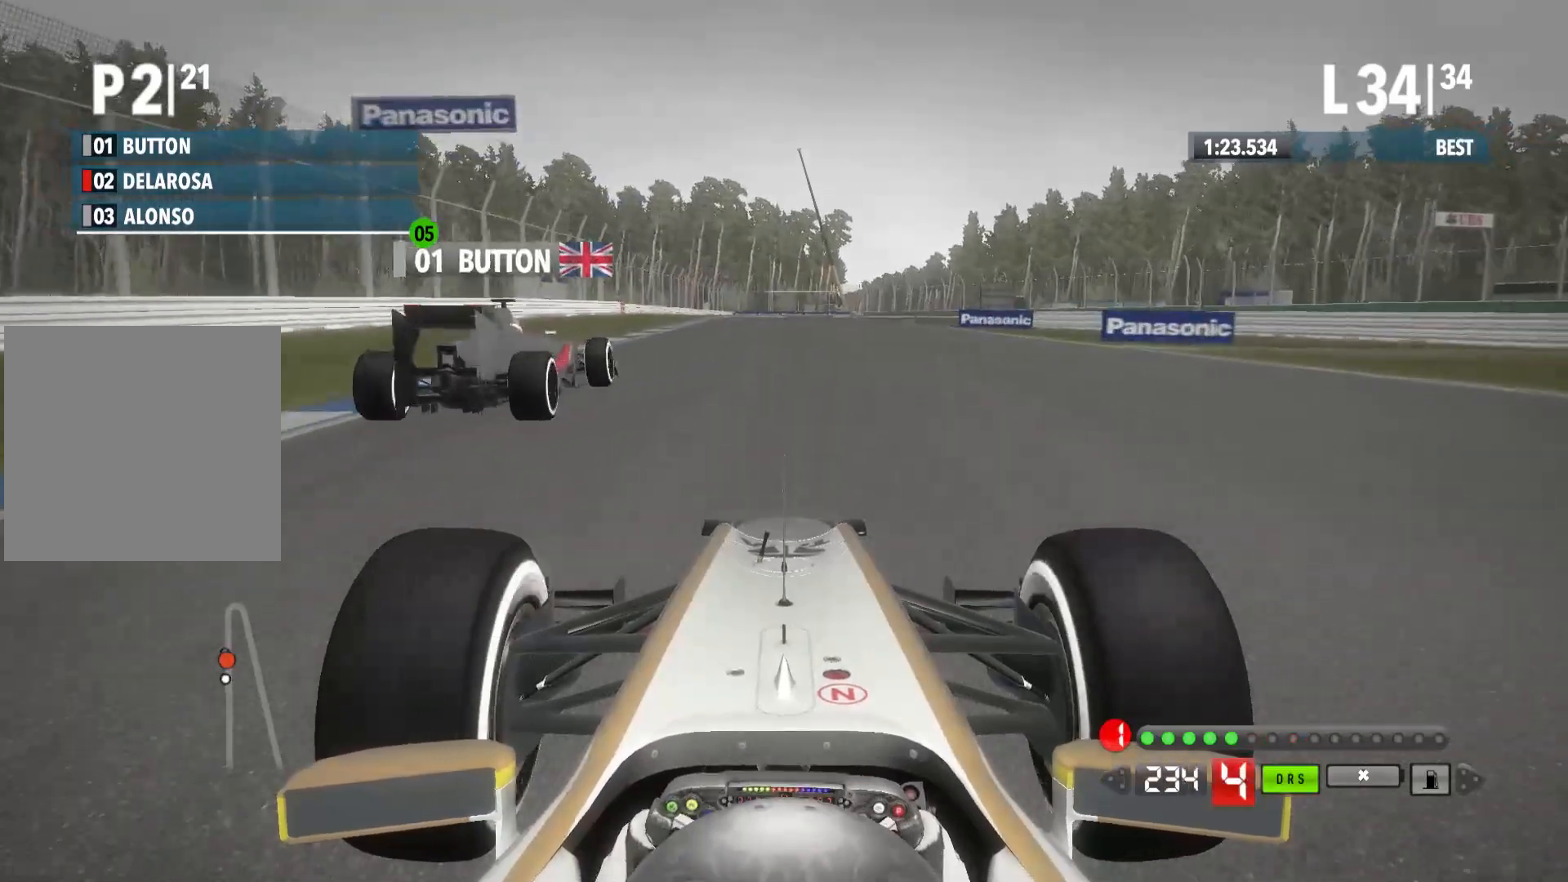
{"buttons": ["L2"], "left_stick": "center", "right_stick": "center", "events": [[33, "X", "up"], [133, "X", "down"], [200, "X", "up"], [300, "X", "down"], [383, "X", "up"]]}
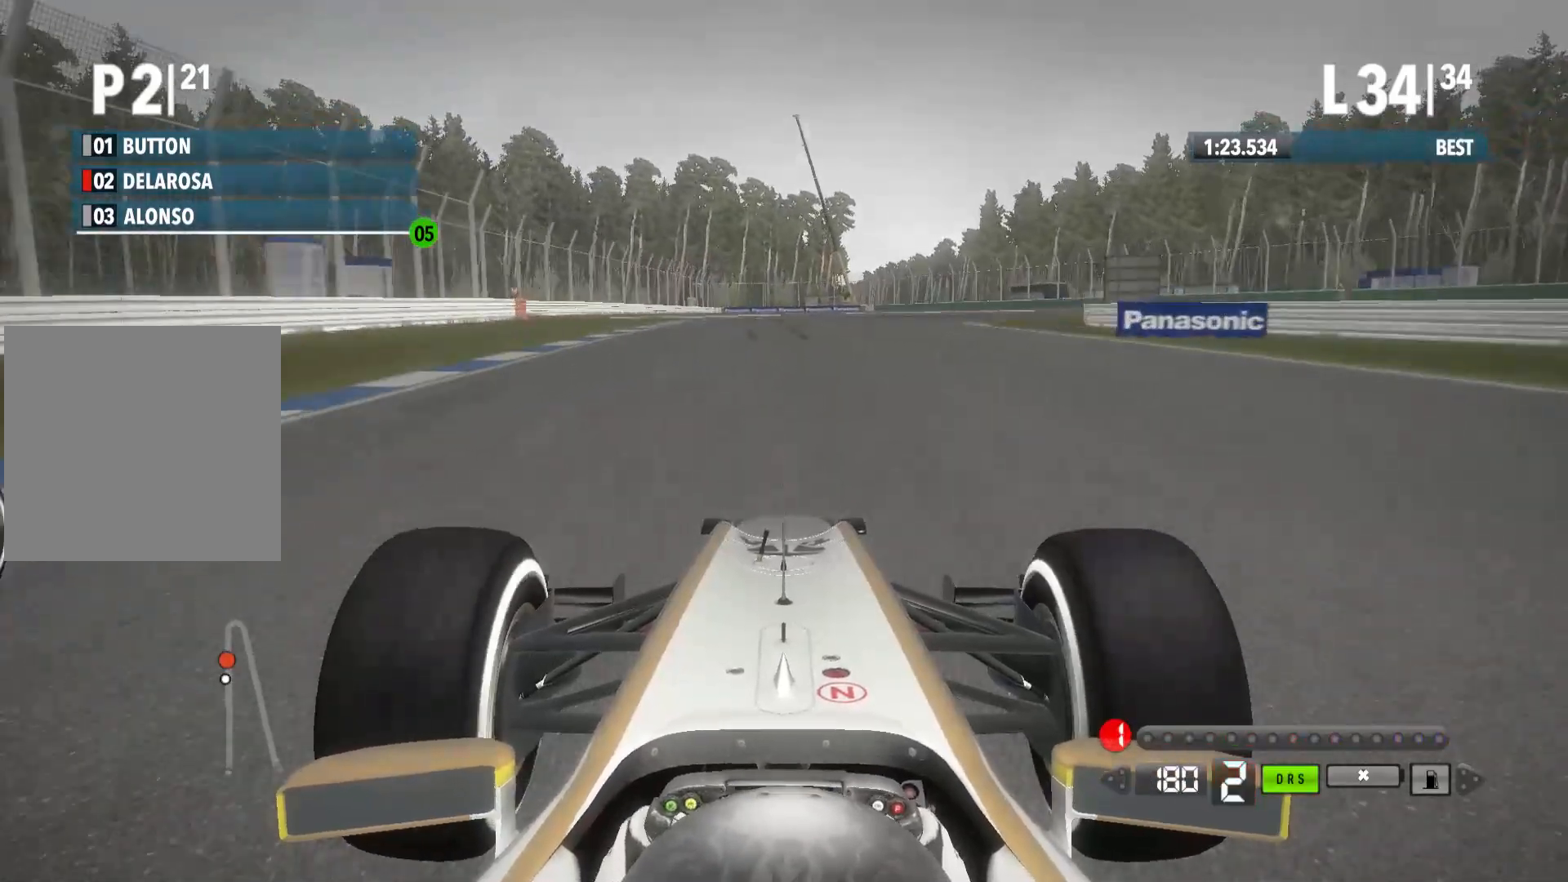
{"buttons": ["L2"], "left_stick": "right", "right_stick": "center", "events": [[233, "left_stick", "right"], [300, "X", "down"], [367, "X", "up"]]}
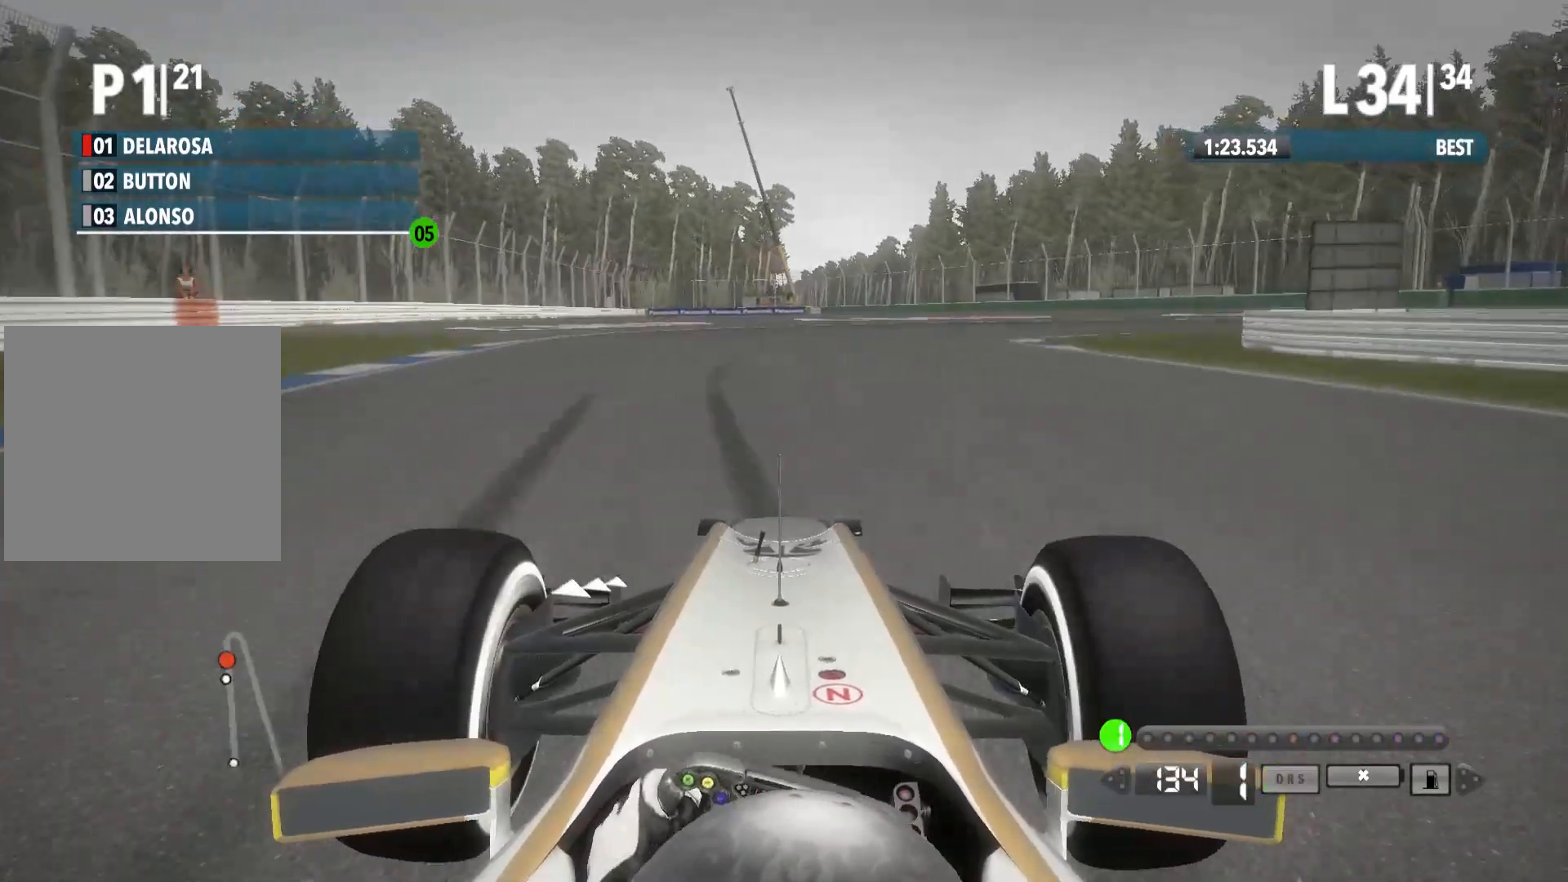
{"buttons": ["L2"], "left_stick": "right", "right_stick": "center", "events": []}
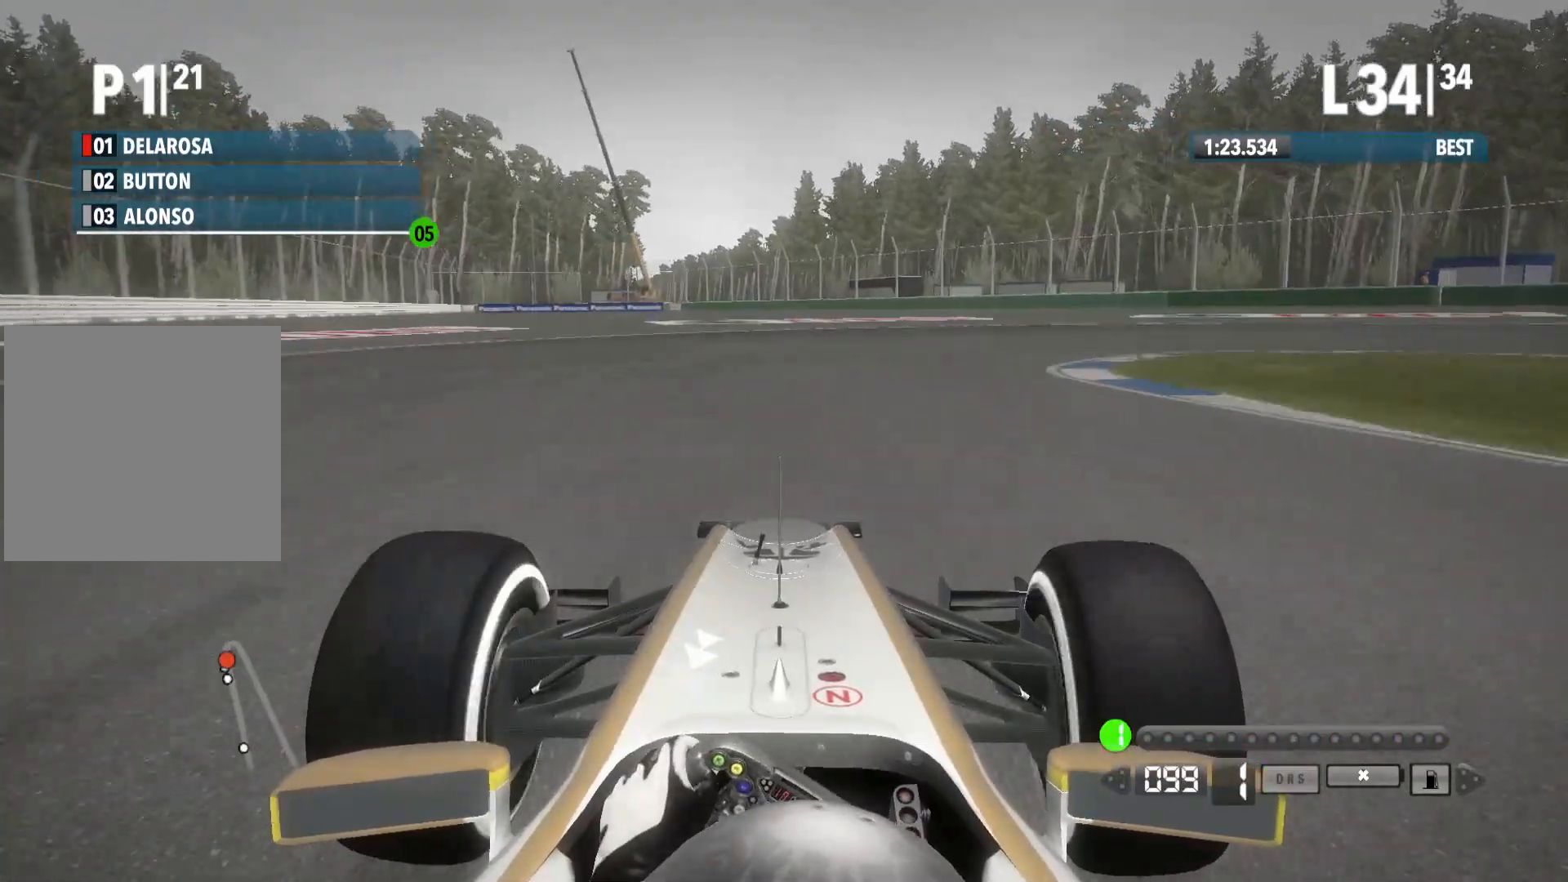
{"buttons": ["L2"], "left_stick": "right", "right_stick": "center", "events": []}
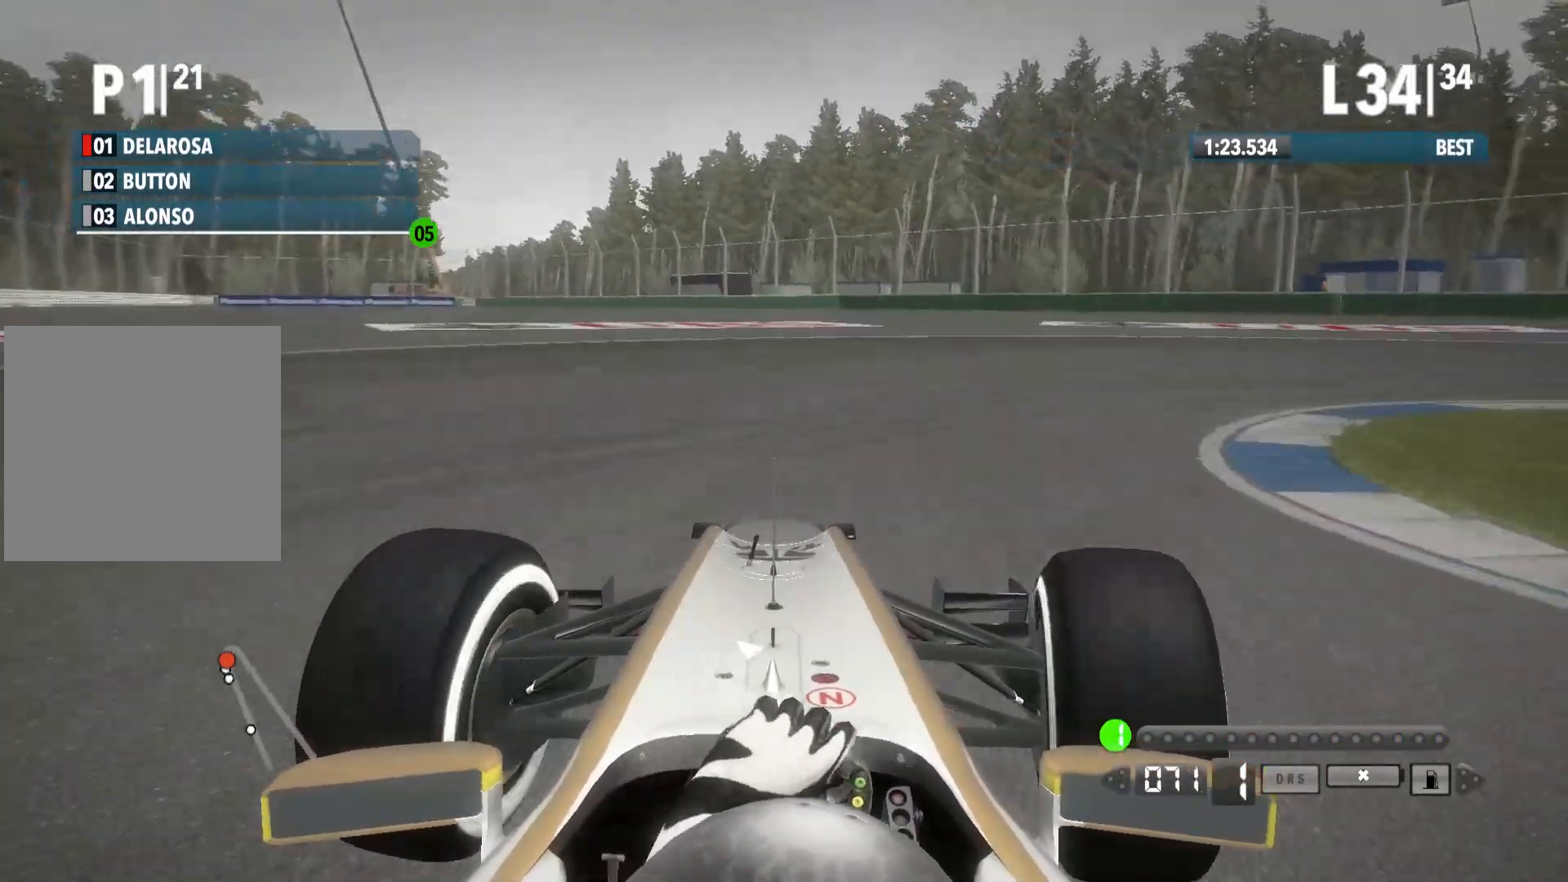
{"buttons": ["L2"], "left_stick": "right", "right_stick": "center", "events": []}
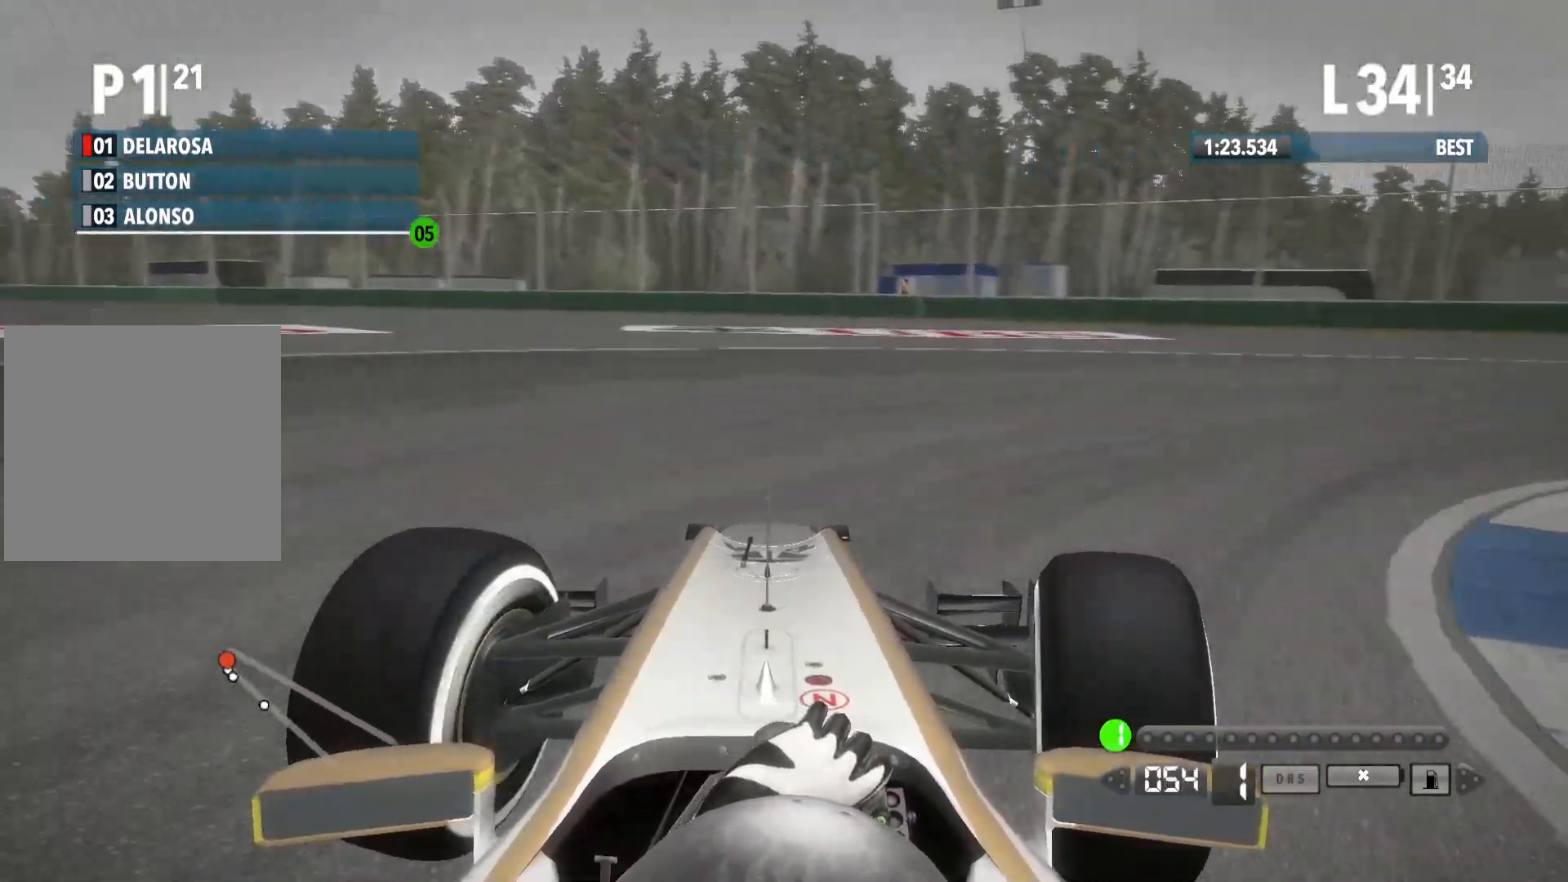
{"buttons": ["R2"], "left_stick": "right", "right_stick": "center", "events": [[50, "L2", "up"], [433, "R2", "down"]]}
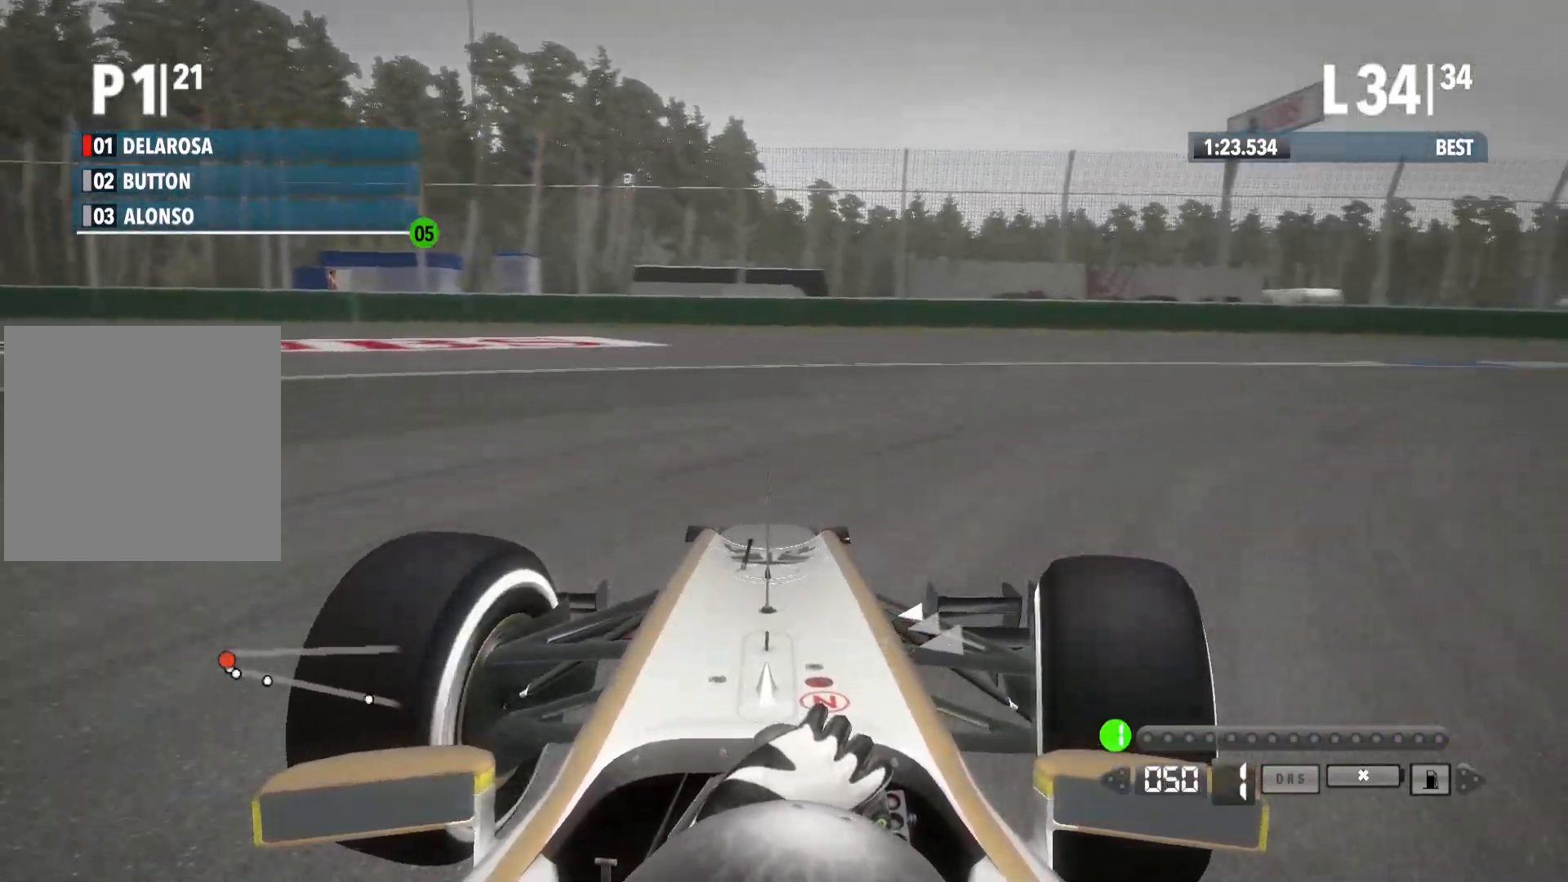
{"buttons": ["R2"], "left_stick": "right", "right_stick": "center", "events": []}
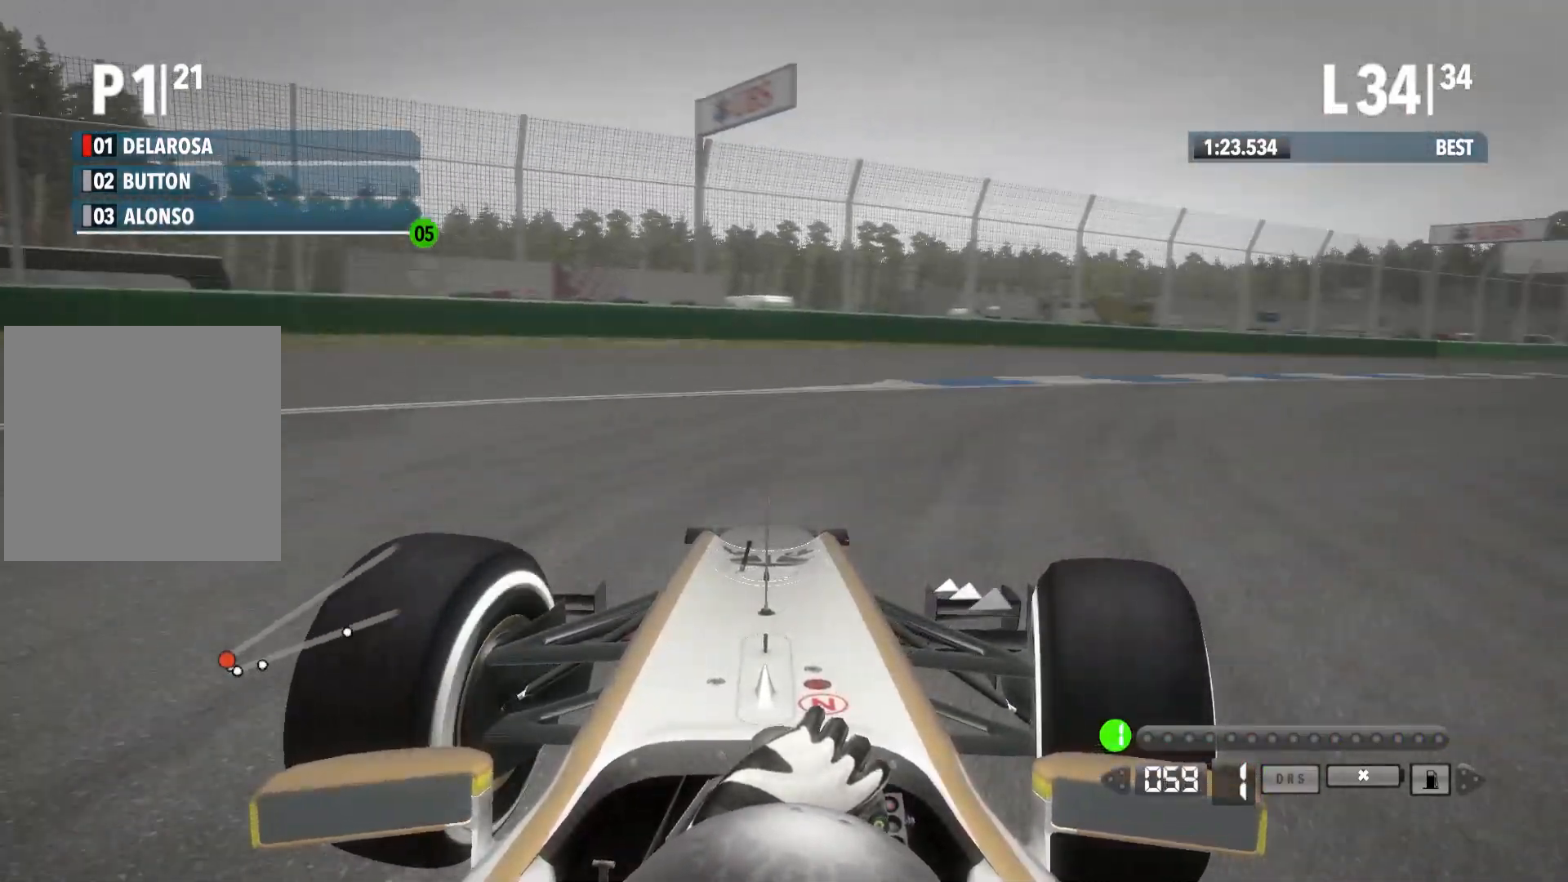
{"buttons": ["R2"], "left_stick": "right", "right_stick": "center", "events": []}
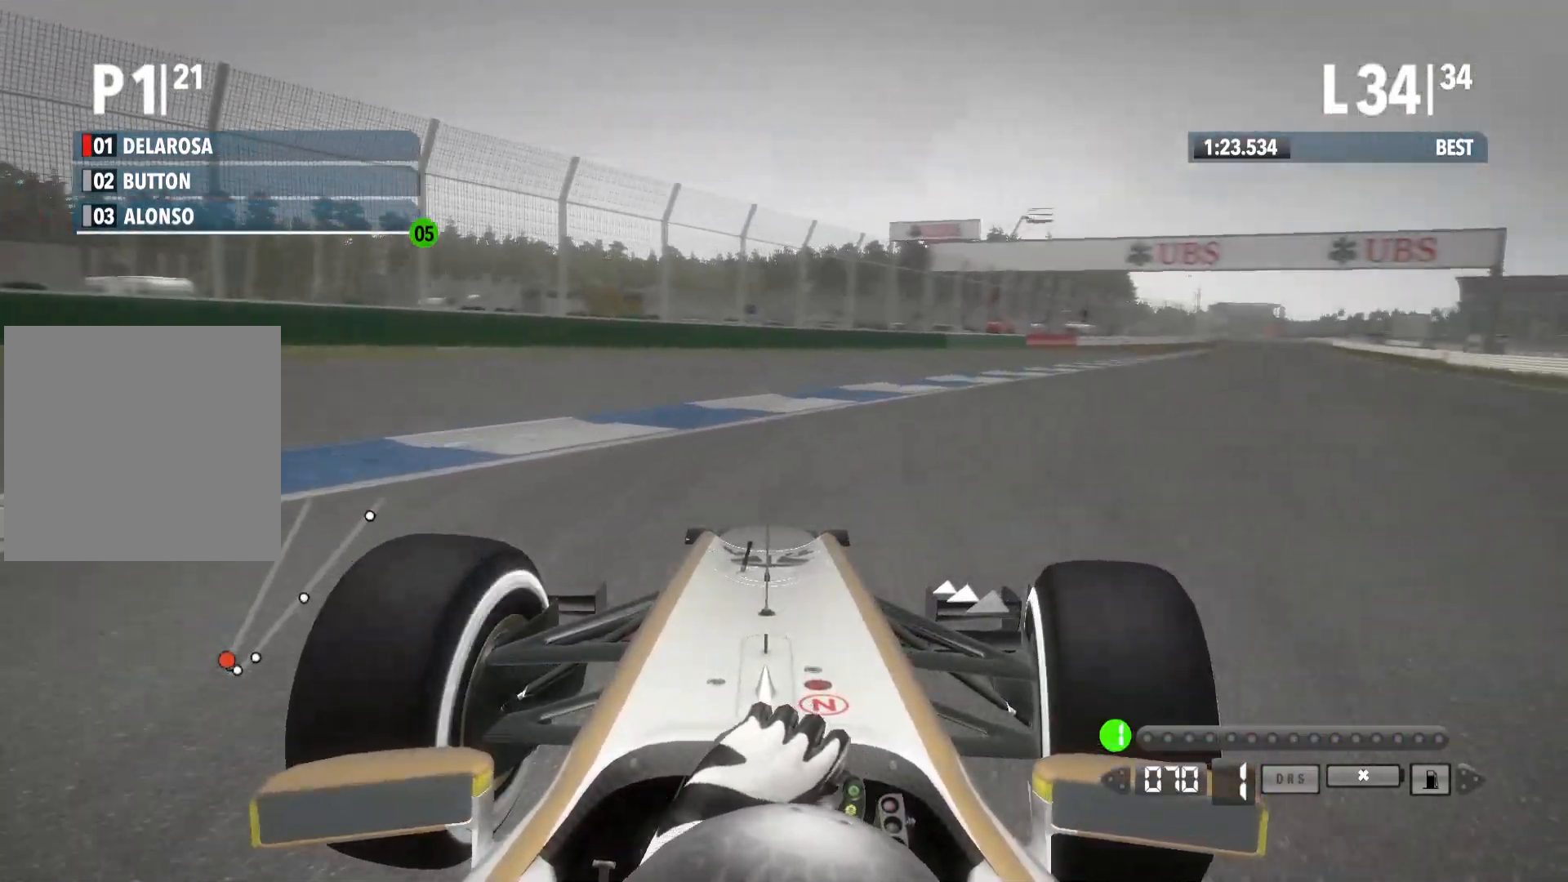
{"buttons": ["R2"], "left_stick": "right", "right_stick": "center", "events": []}
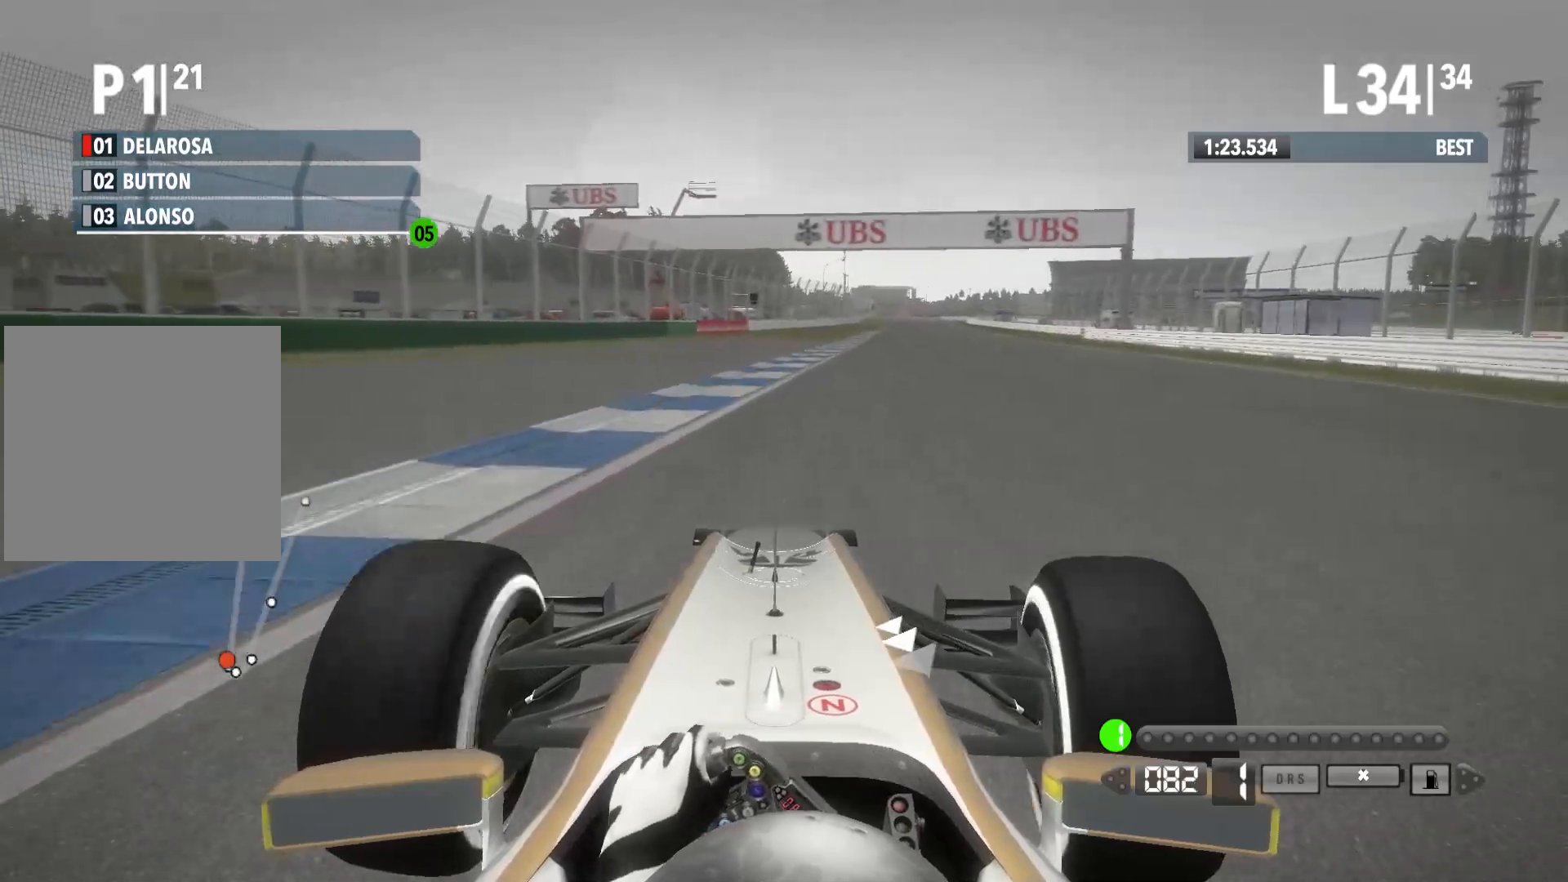
{"buttons": ["R2"], "left_stick": "right", "right_stick": "center", "events": [[167, "left_stick", "up-right"], [300, "left_stick", "right"]]}
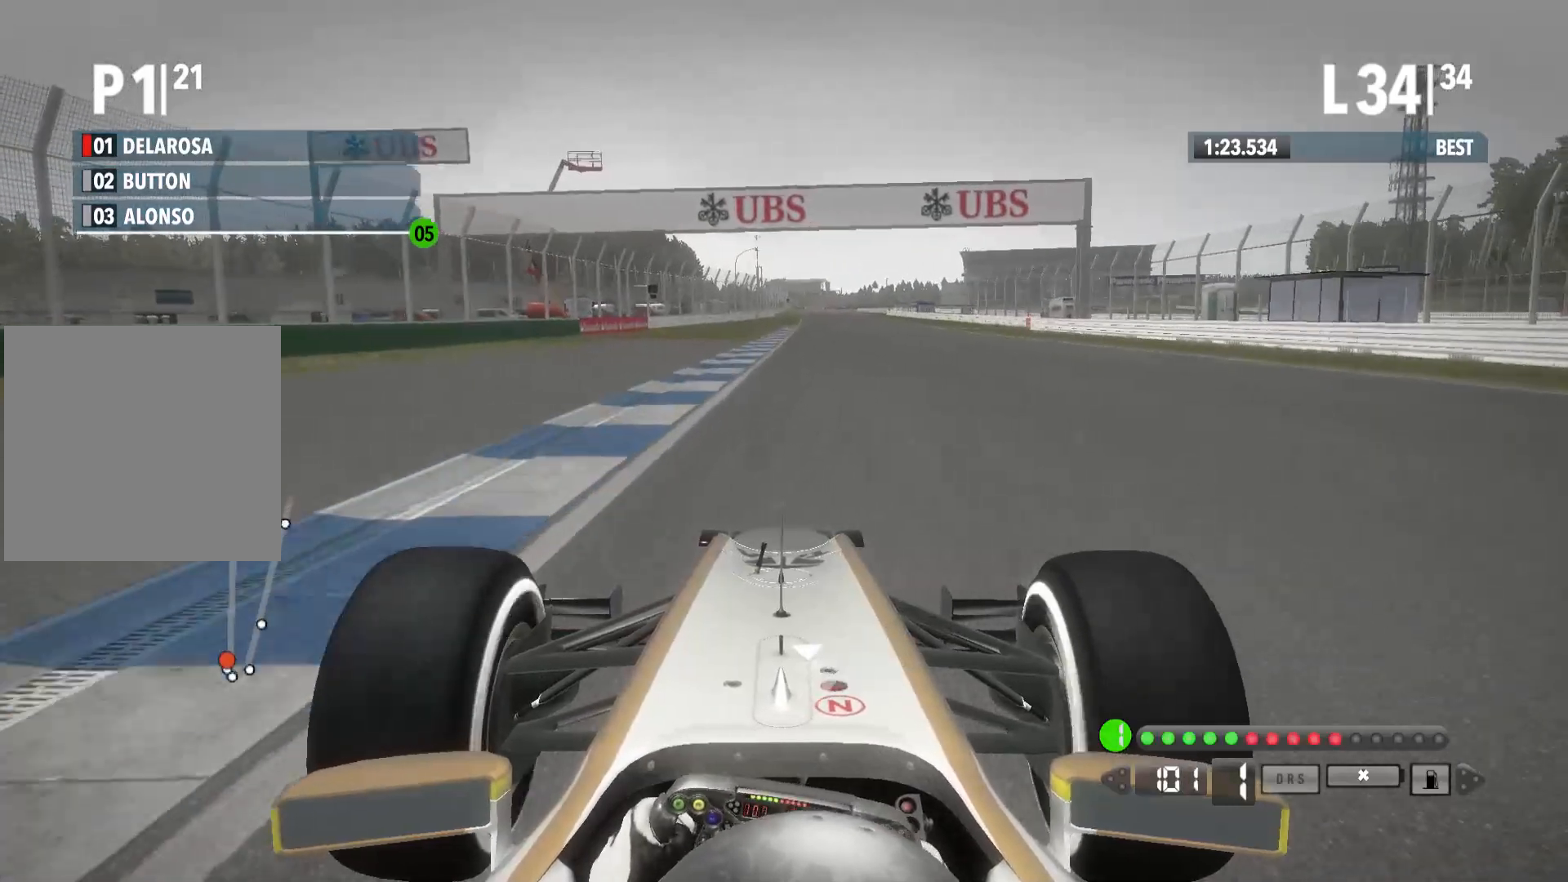
{"buttons": ["R2"], "left_stick": "center", "right_stick": "center", "events": [[150, "A", "down"], [233, "left_stick", "center"], [267, "A", "up"]]}
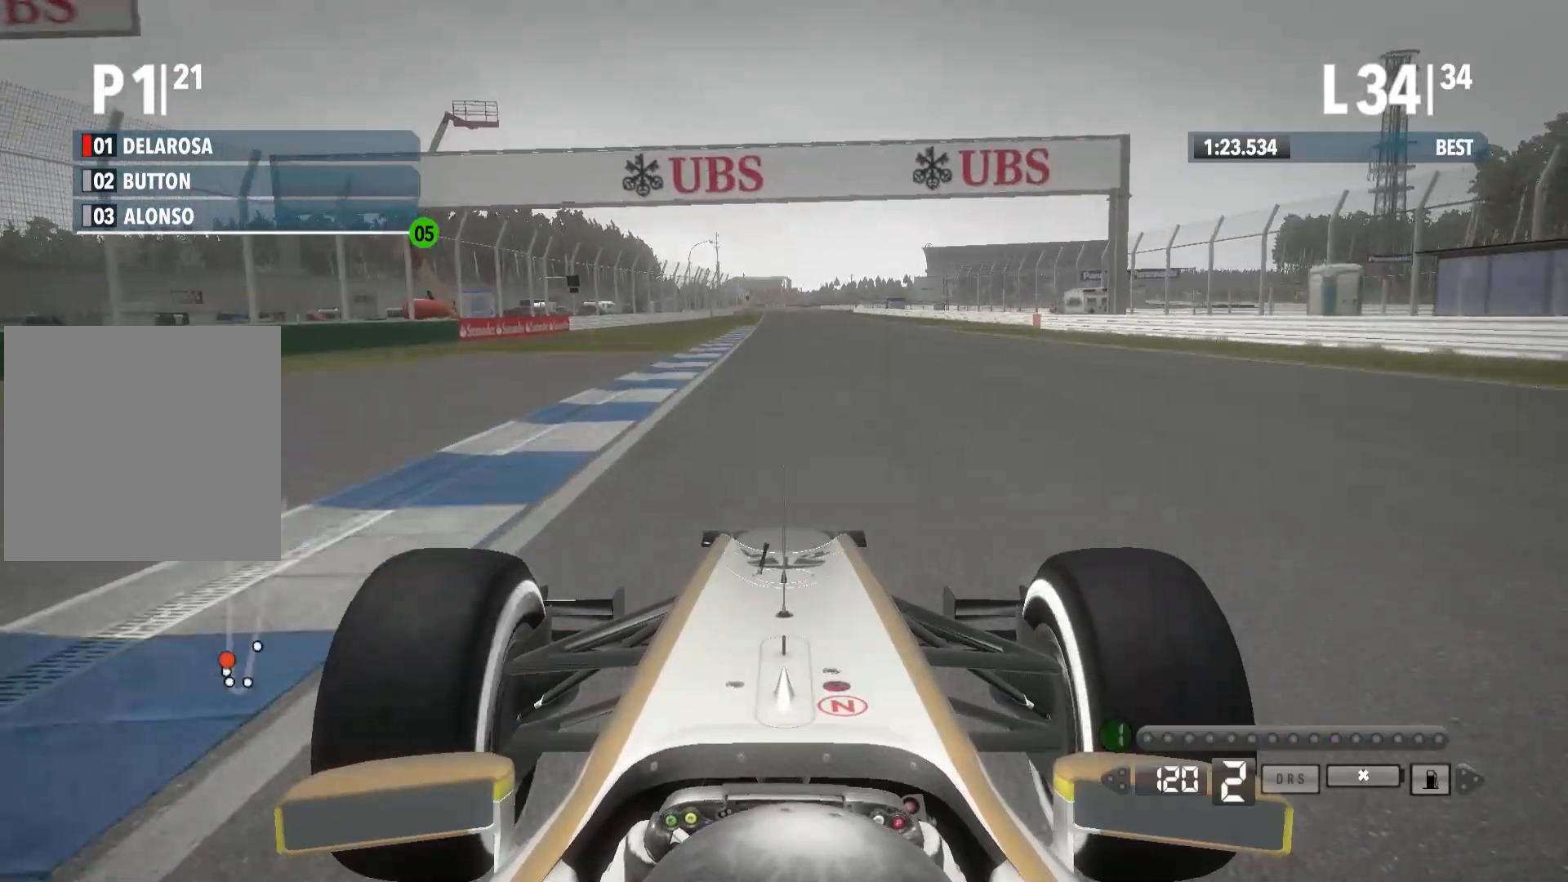
{"buttons": ["A", "R2"], "left_stick": "center", "right_stick": "center", "events": [[433, "A", "down"]]}
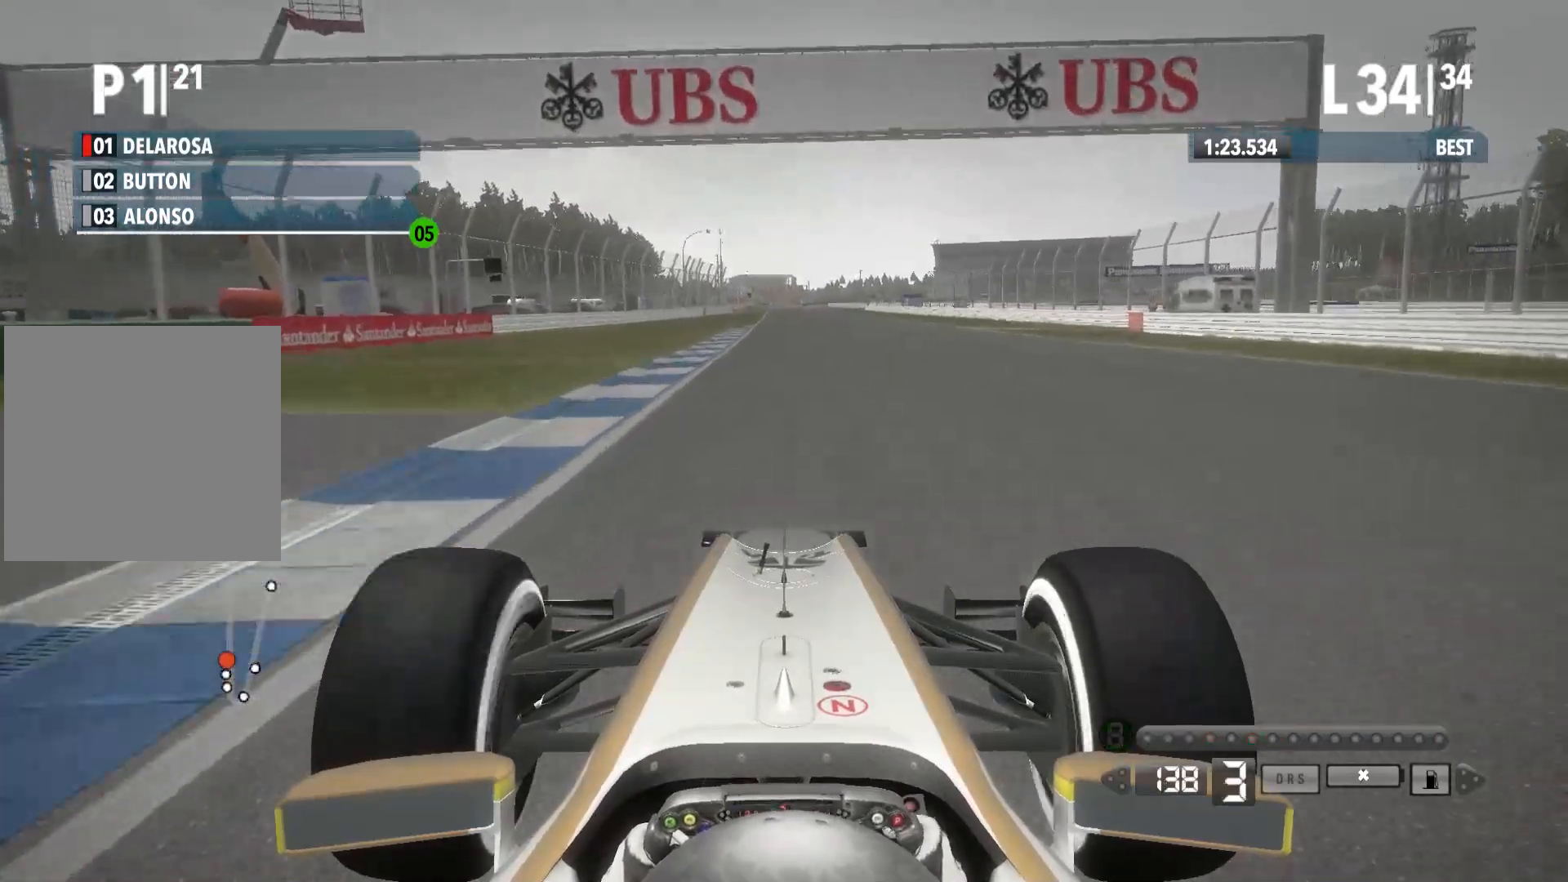
{"buttons": ["R2"], "left_stick": "center", "right_stick": "center", "events": [[50, "A", "up"]]}
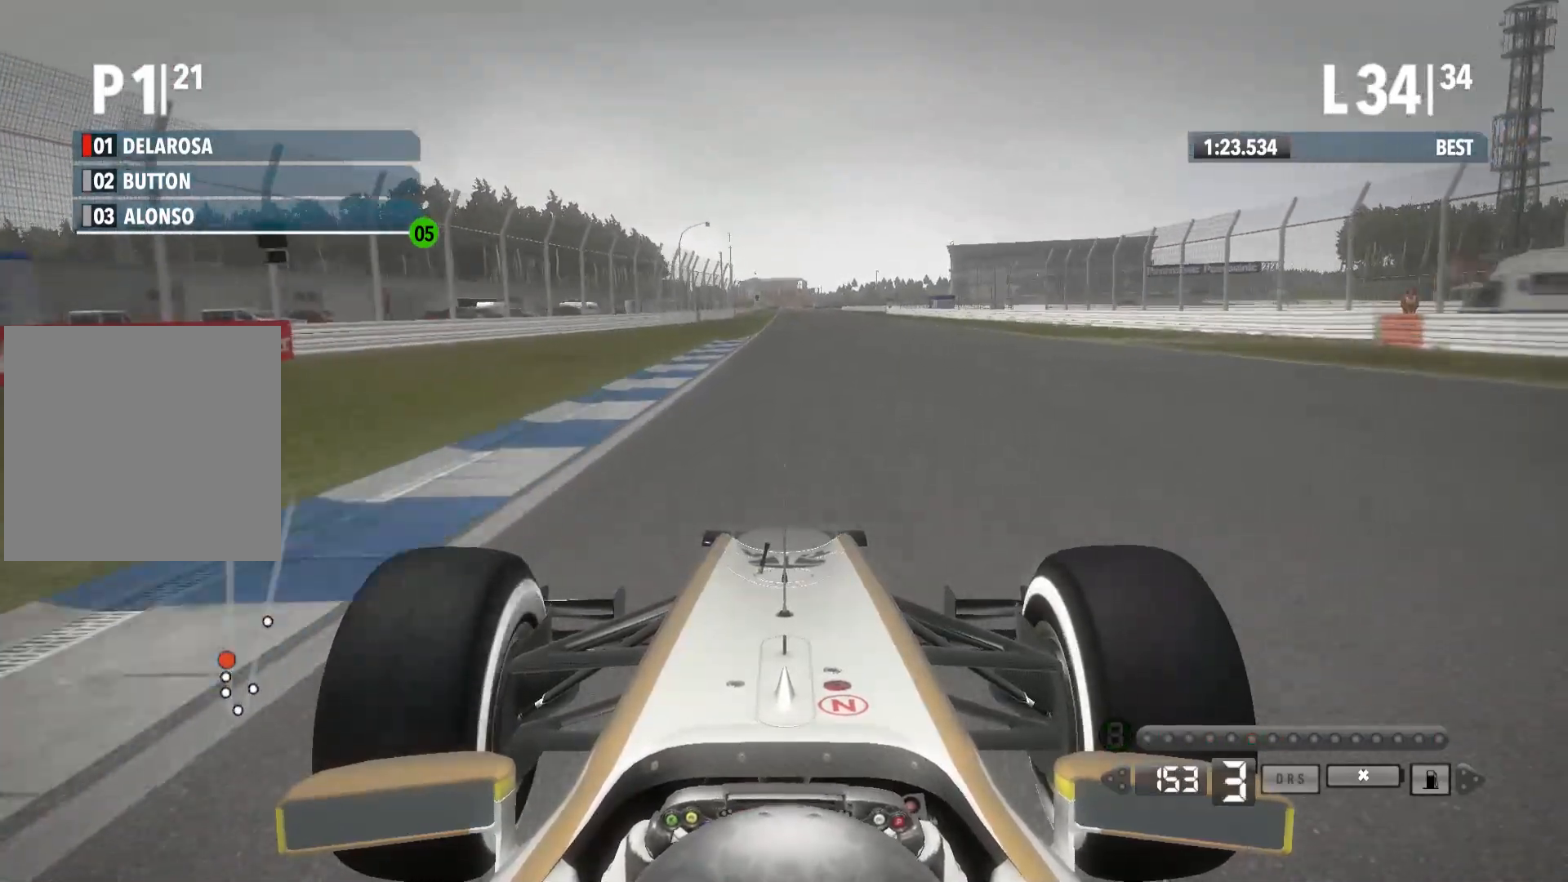
{"buttons": ["A", "R2"], "left_stick": "center", "right_stick": "center", "events": [[500, "A", "down"]]}
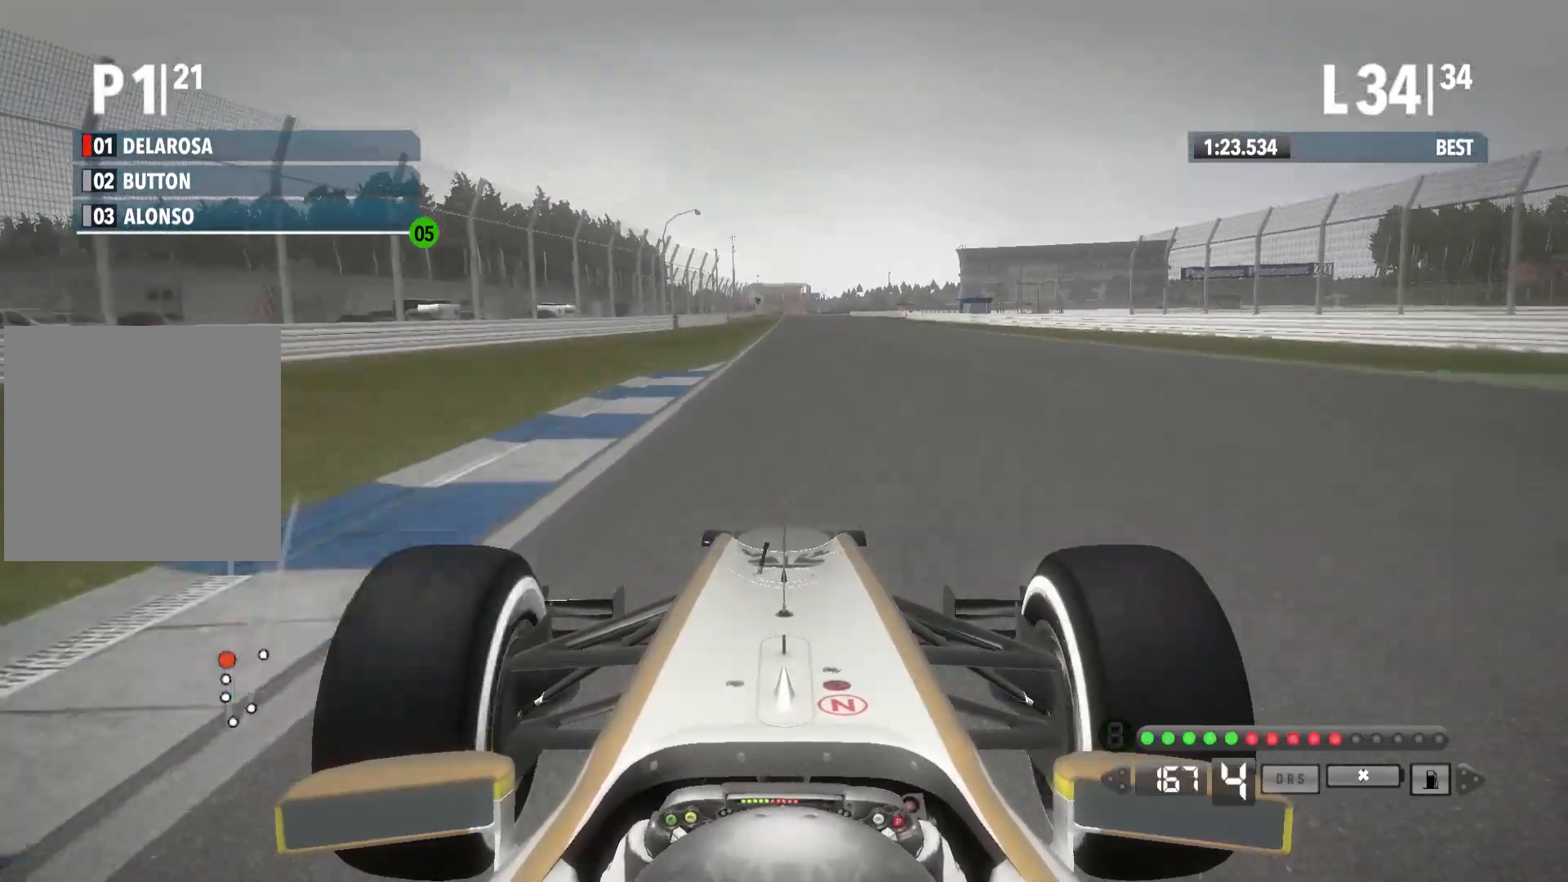
{"buttons": ["R2"], "left_stick": "center", "right_stick": "center", "events": [[117, "A", "up"]]}
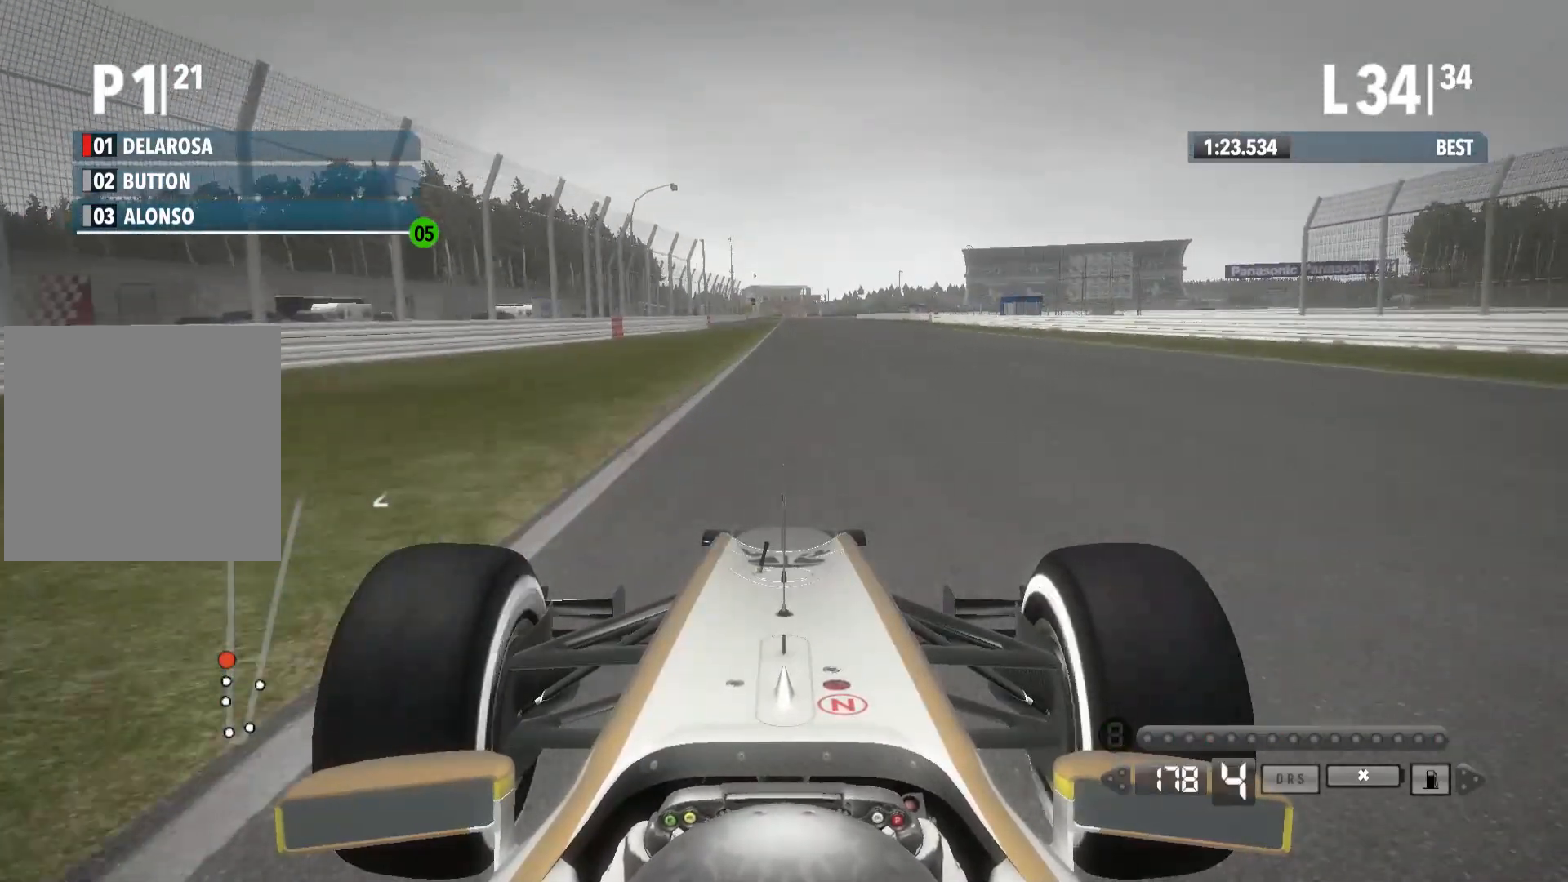
{"buttons": ["R2"], "left_stick": "center", "right_stick": "center", "events": []}
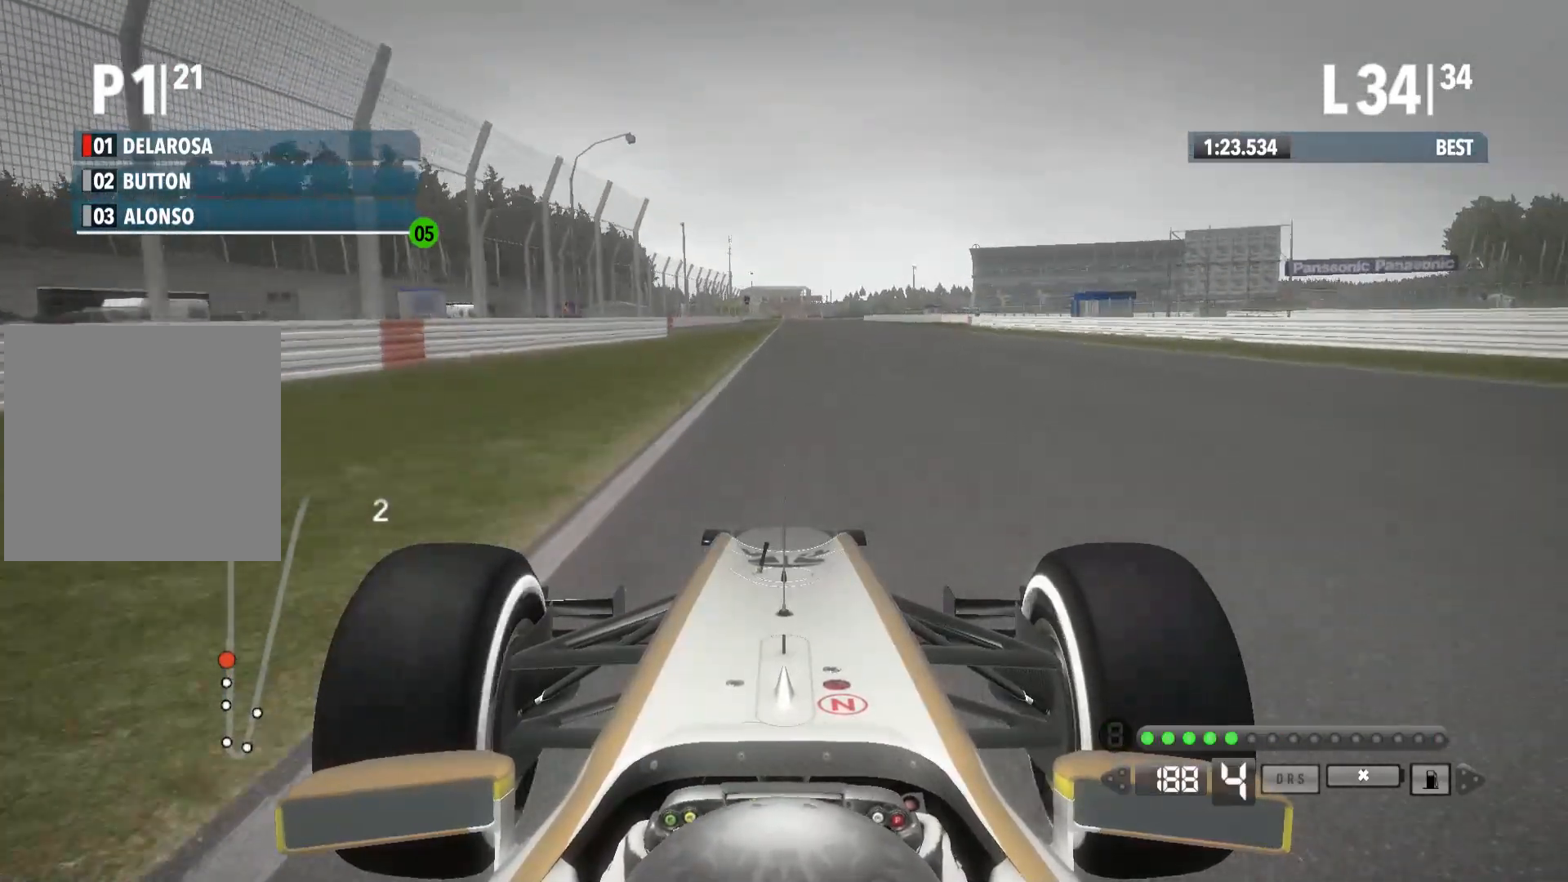
{"buttons": ["R2"], "left_stick": "center", "right_stick": "center", "events": [[233, "A", "down"], [333, "A", "up"]]}